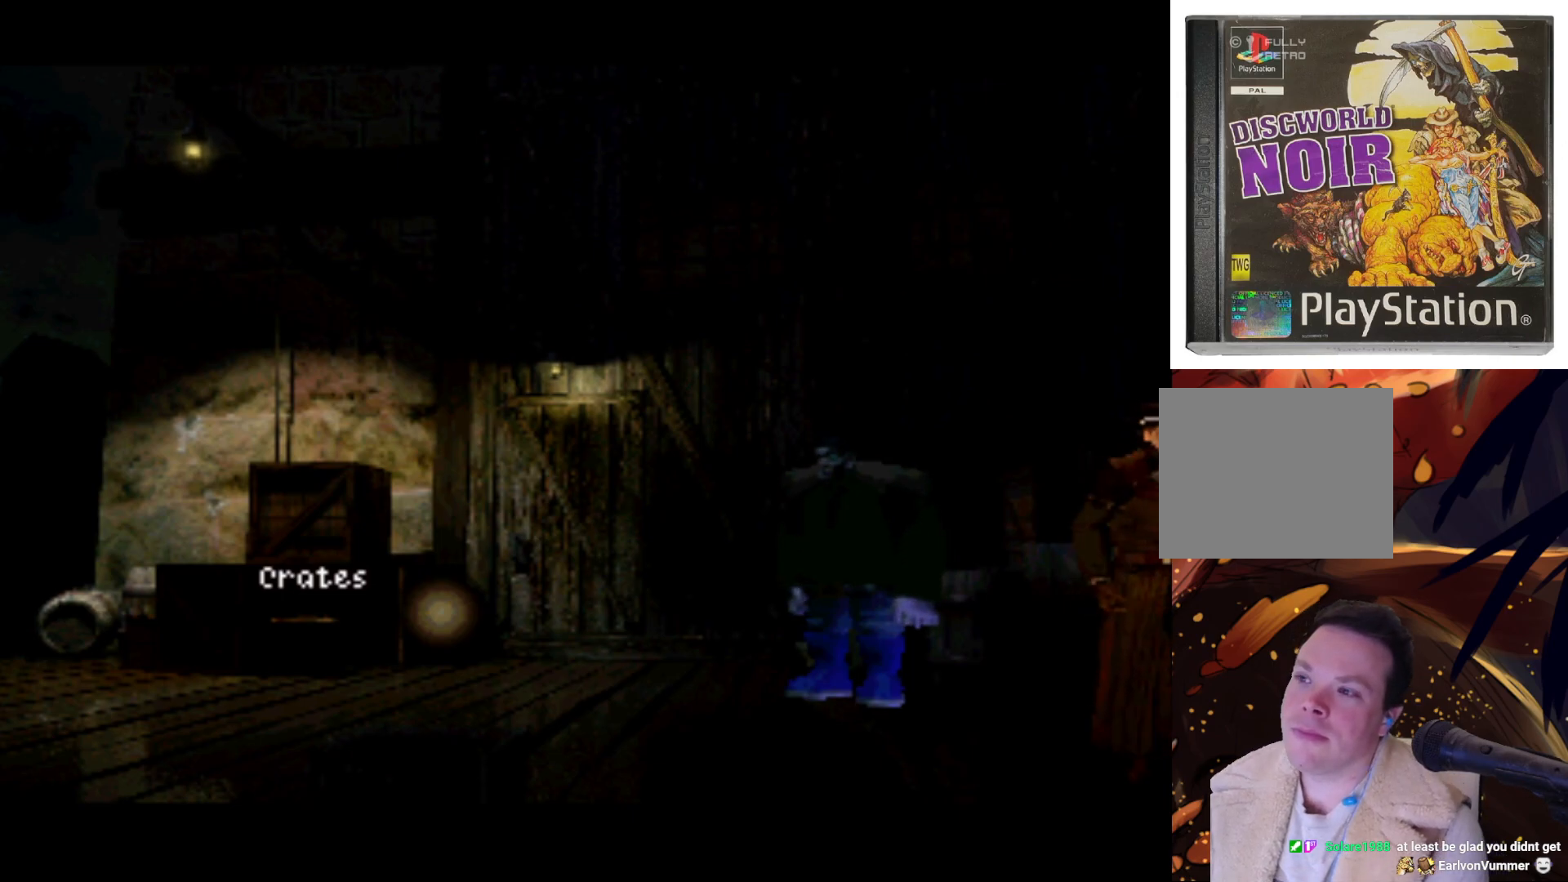
Gameplay with a controller (PlayStation layout); each line is a JSON object with the inputs held at the frame after it. "events" lists button and stick changes between this image and that frame as [ms after this image, input, new state], when the widget could be followed in between. Not read: L3 R3.
{"buttons": ["DPAD_DOWN", "DPAD_LEFT"], "left_stick": "center", "right_stick": "center", "events": [[383, "DPAD_DOWN", "down"], [417, "DPAD_LEFT", "down"]]}
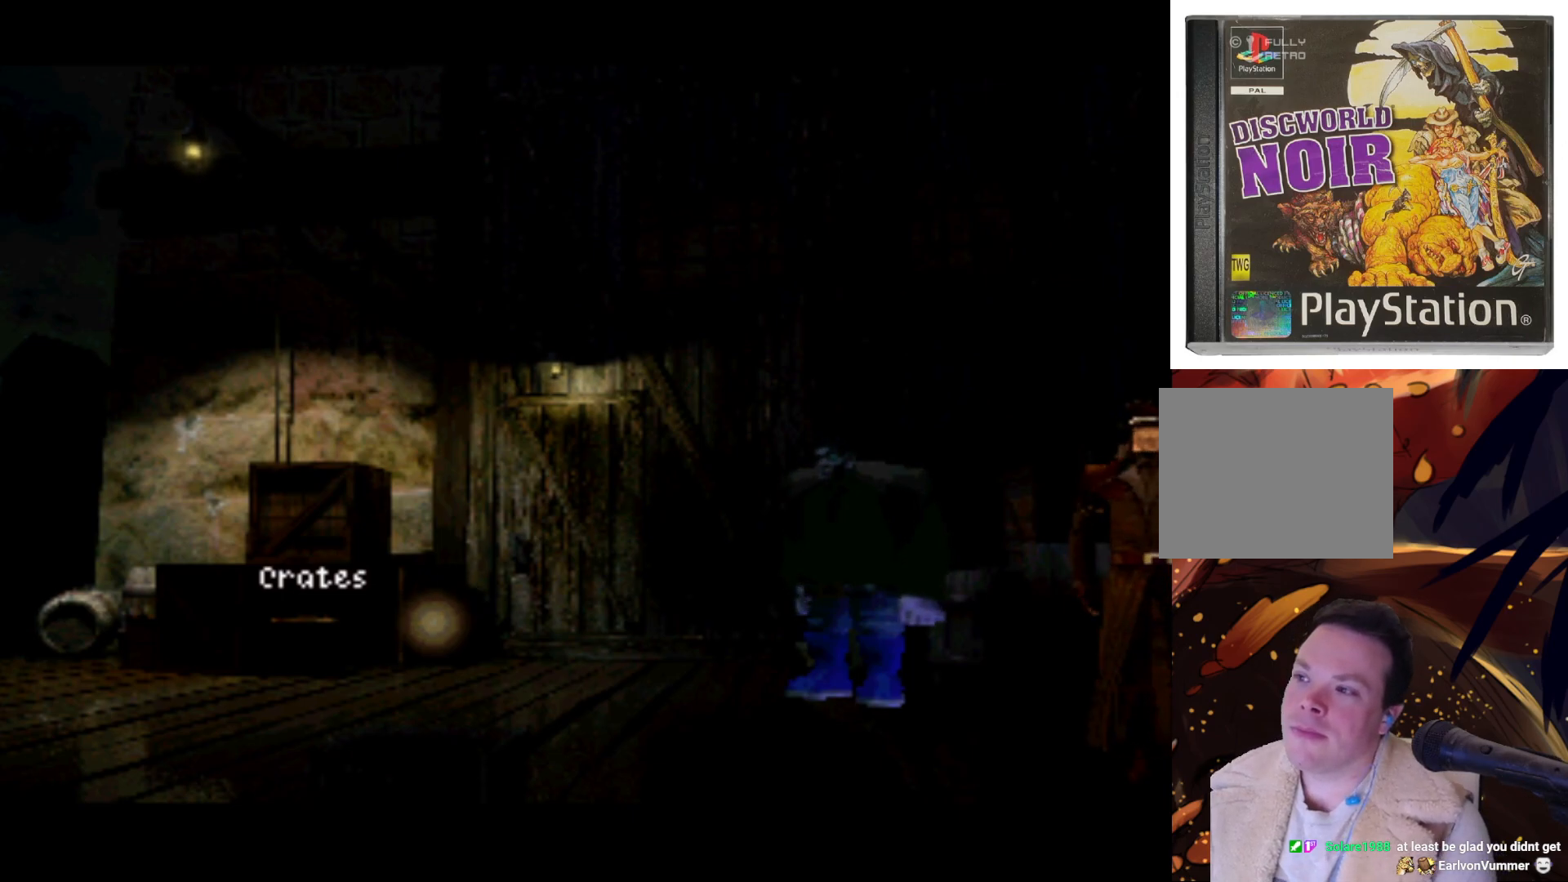
{"buttons": [], "left_stick": "center", "right_stick": "center", "events": [[167, "DPAD_DOWN", "up"], [317, "DPAD_LEFT", "up"]]}
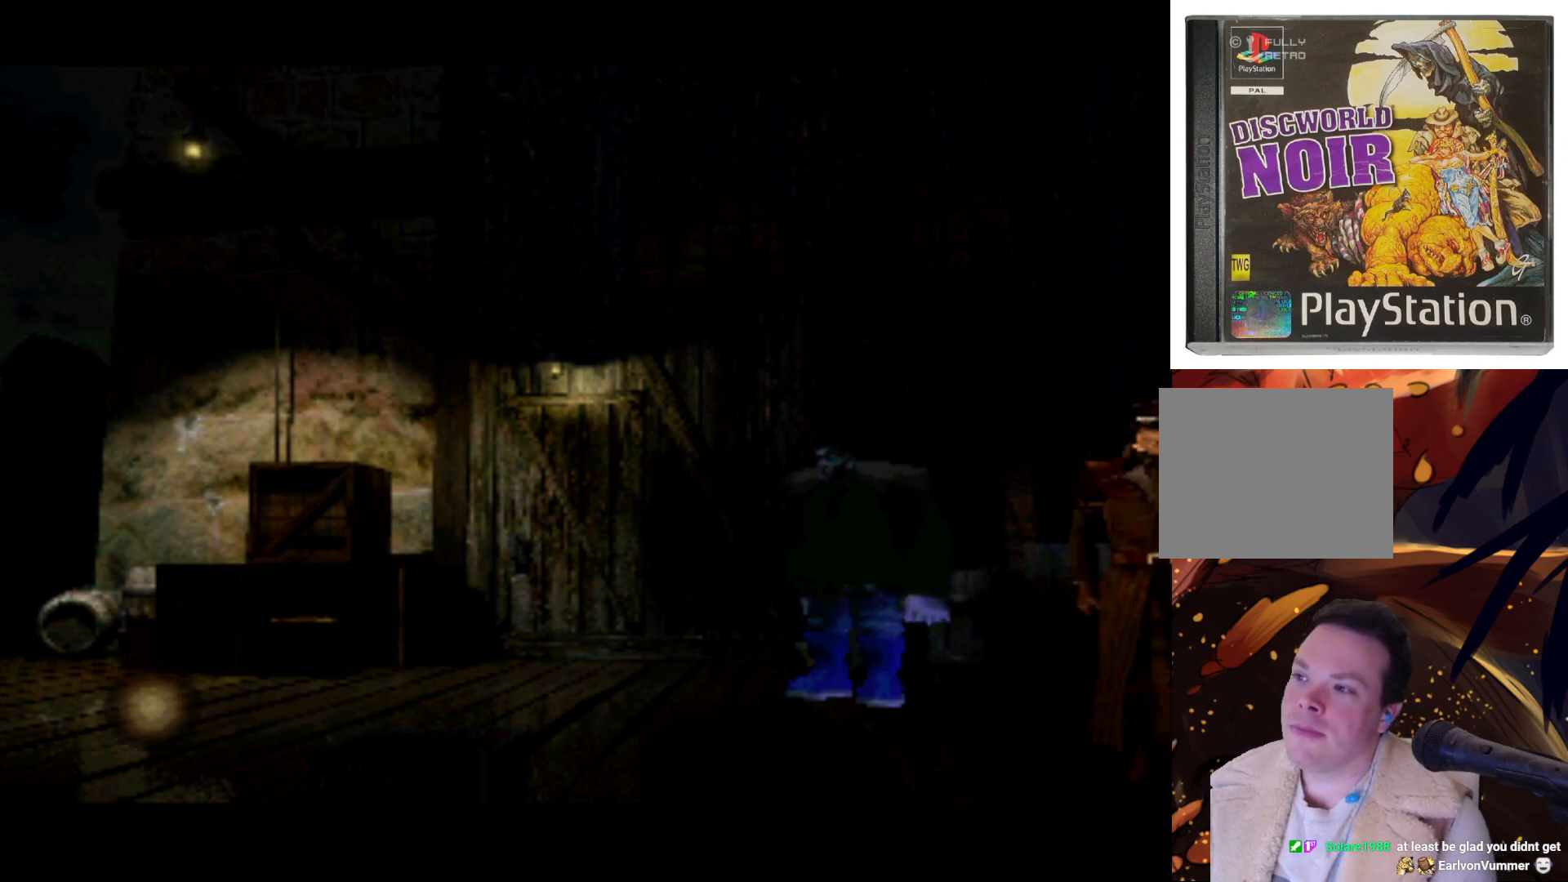
{"buttons": [], "left_stick": "center", "right_stick": "center", "events": [[50, "DPAD_UP", "down"], [250, "DPAD_UP", "up"]]}
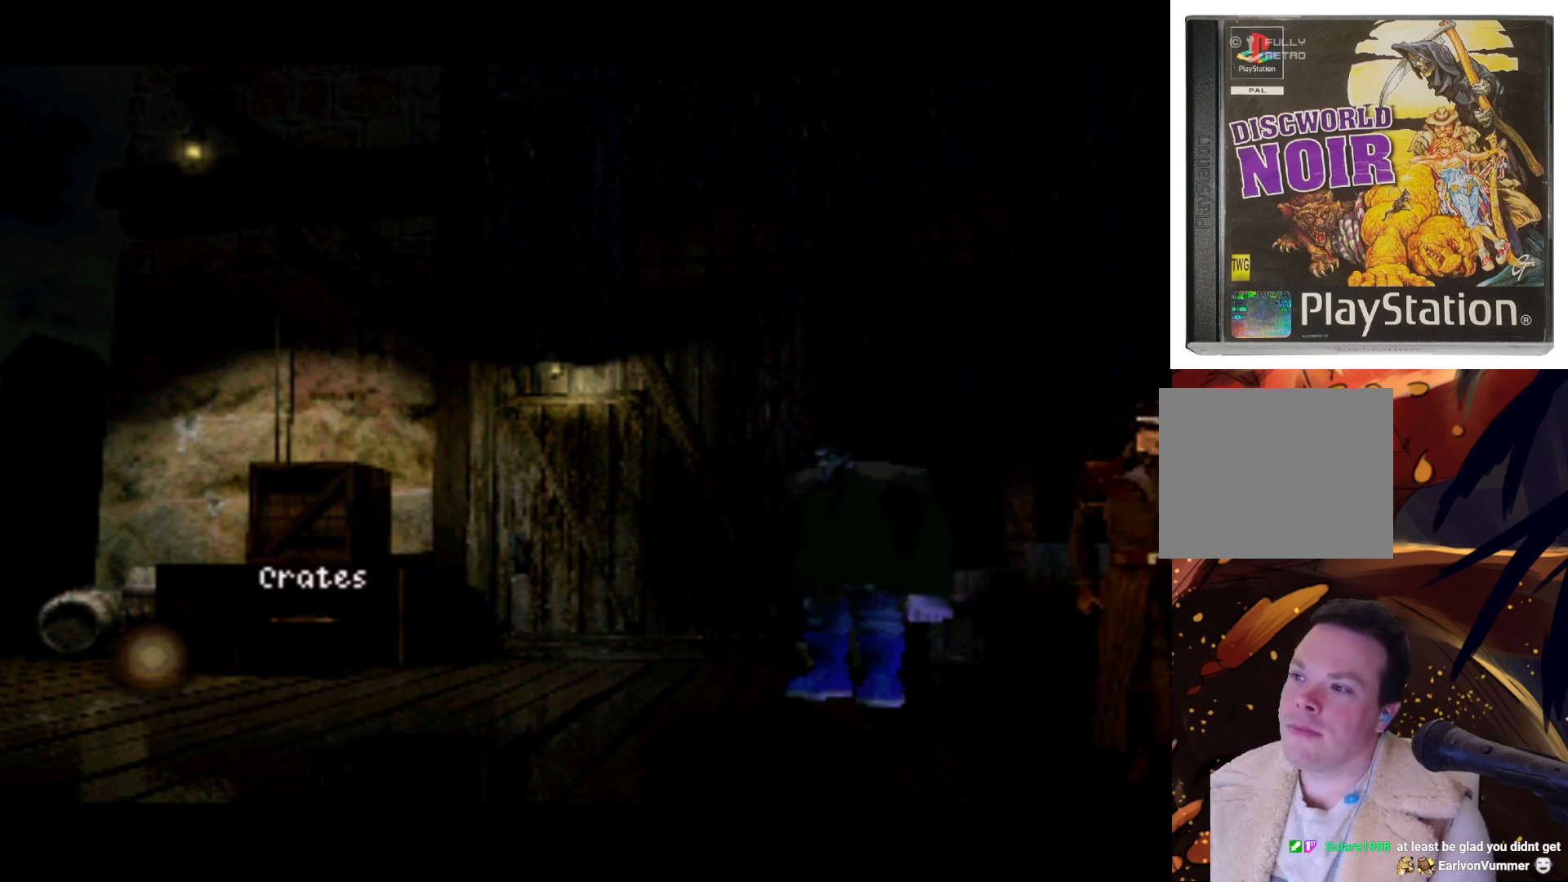
{"buttons": [], "left_stick": "center", "right_stick": "center", "events": [[83, "DPAD_UP", "down"], [217, "DPAD_LEFT", "down"], [267, "DPAD_UP", "up"], [417, "DPAD_LEFT", "up"]]}
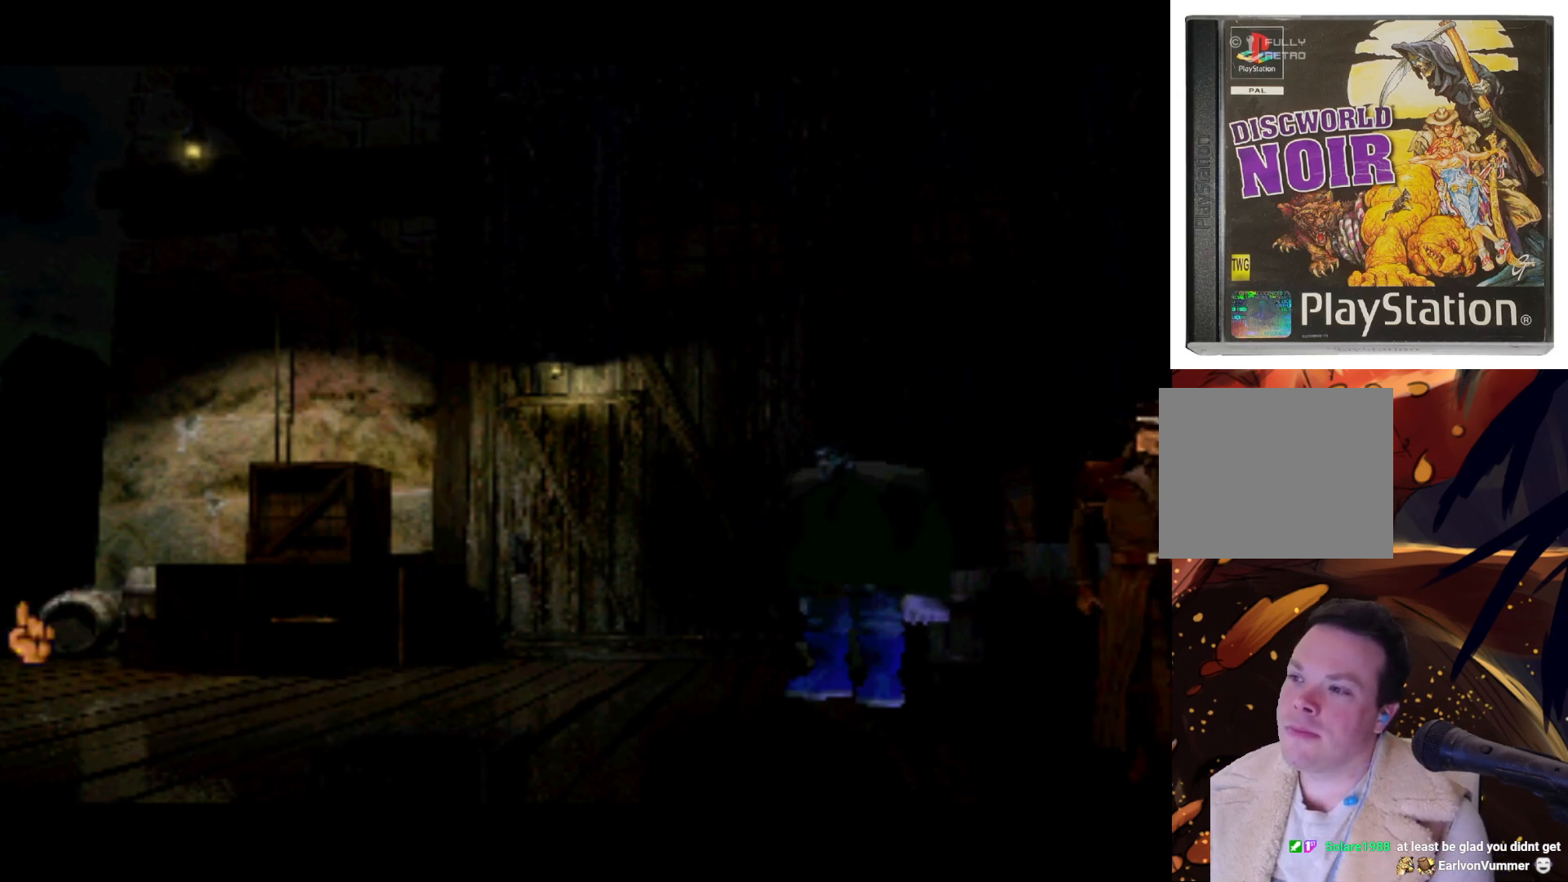
{"buttons": ["DPAD_RIGHT"], "left_stick": "center", "right_stick": "center", "events": [[167, "DPAD_DOWN", "down"], [317, "DPAD_RIGHT", "down"], [383, "DPAD_DOWN", "up"]]}
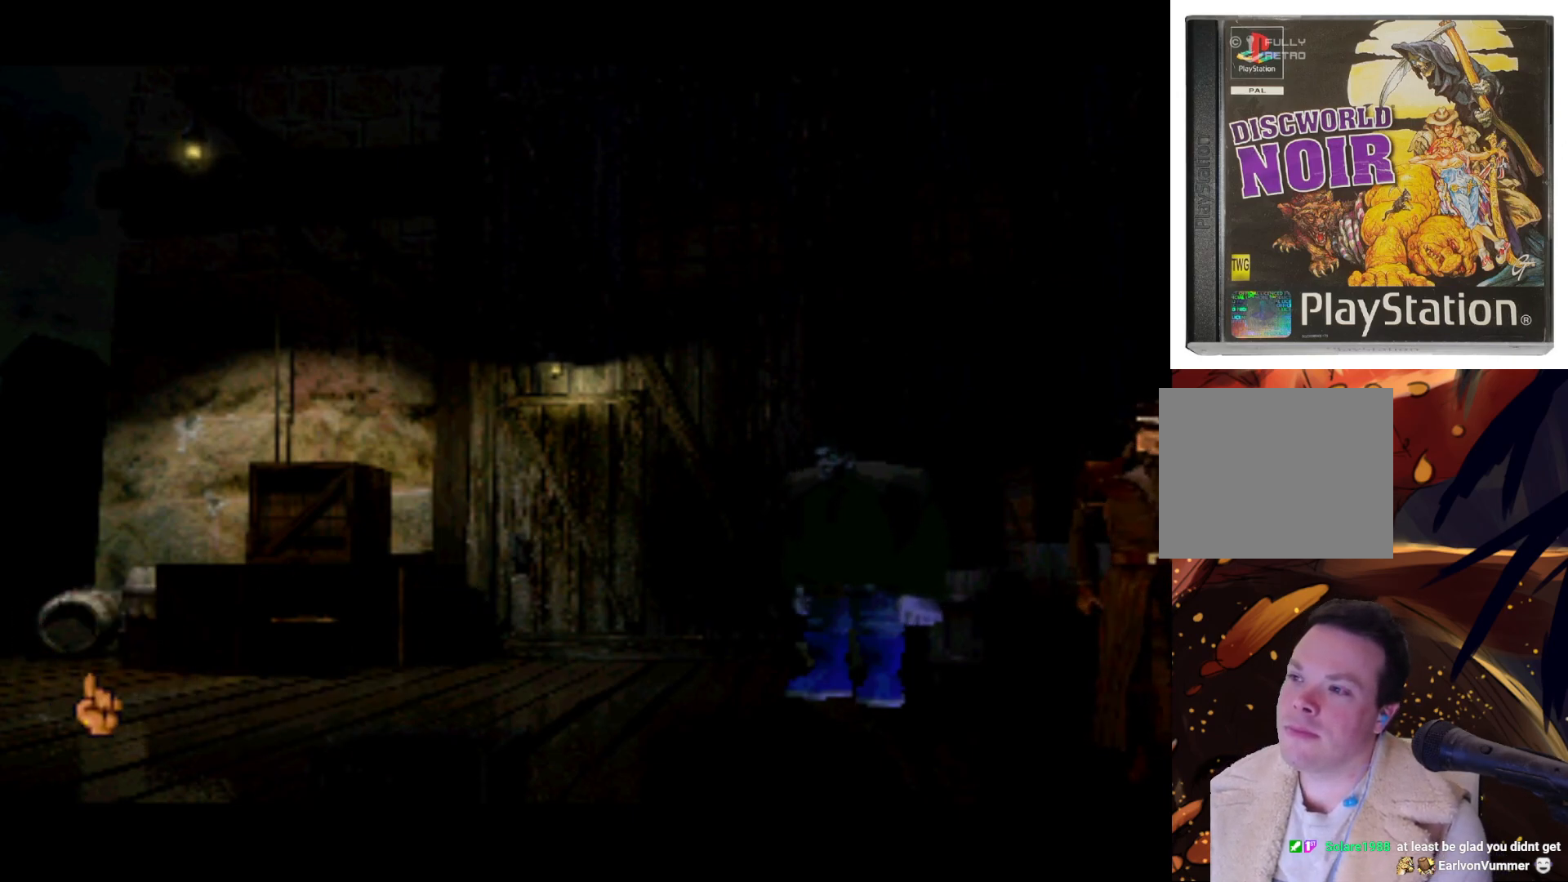
{"buttons": [], "left_stick": "center", "right_stick": "center", "events": [[83, "DPAD_UP", "down"], [117, "DPAD_RIGHT", "up"], [383, "DPAD_UP", "up"]]}
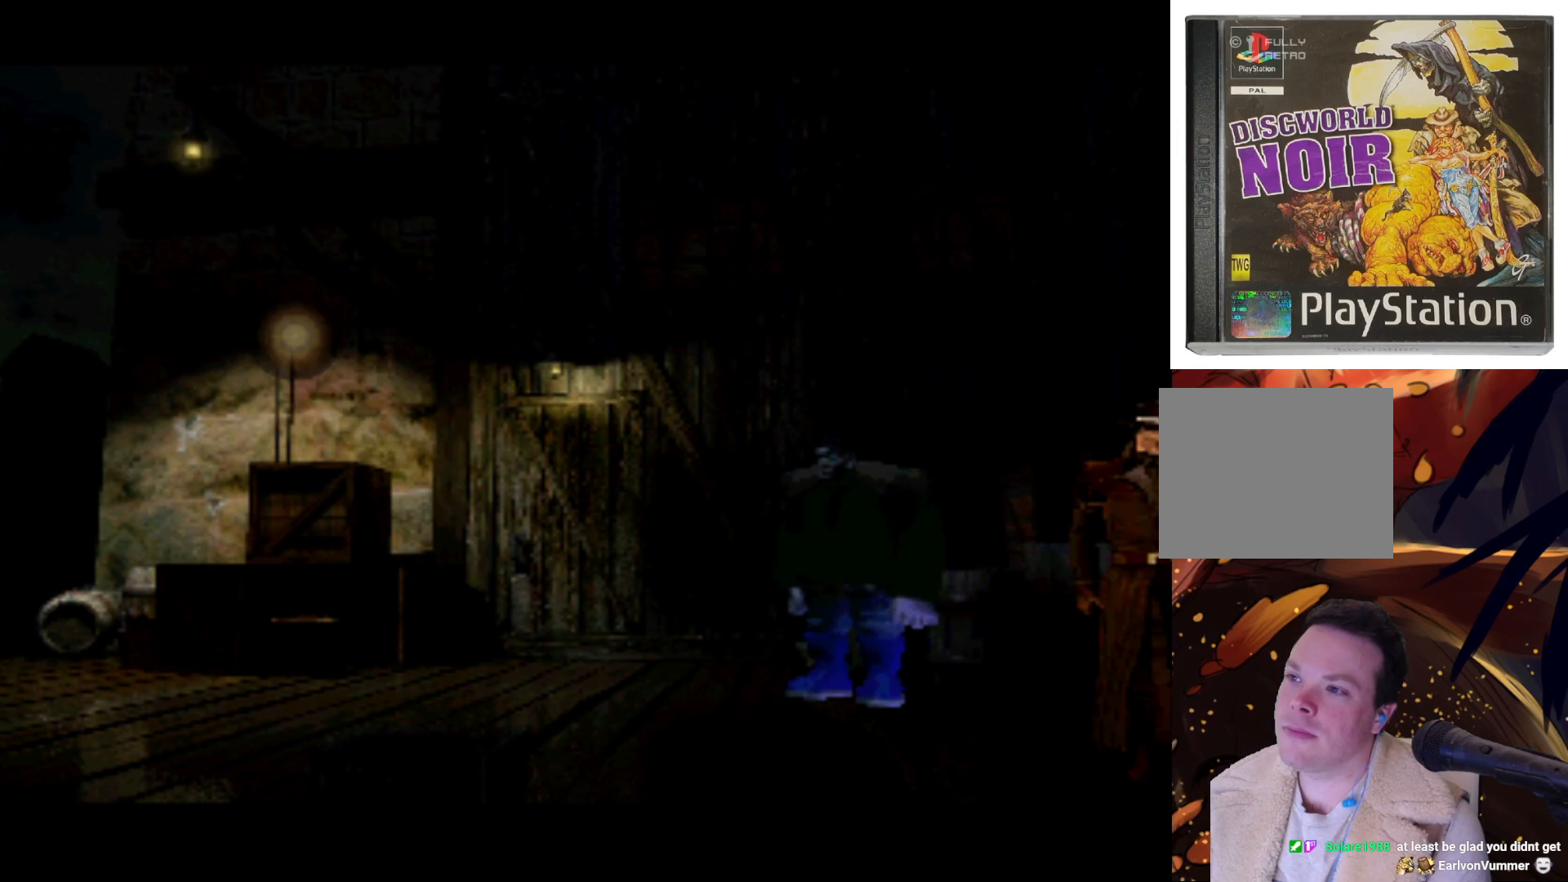
{"buttons": ["DPAD_UP"], "left_stick": "center", "right_stick": "center", "events": [[117, "DPAD_LEFT", "down"], [317, "DPAD_UP", "down"], [483, "DPAD_LEFT", "up"]]}
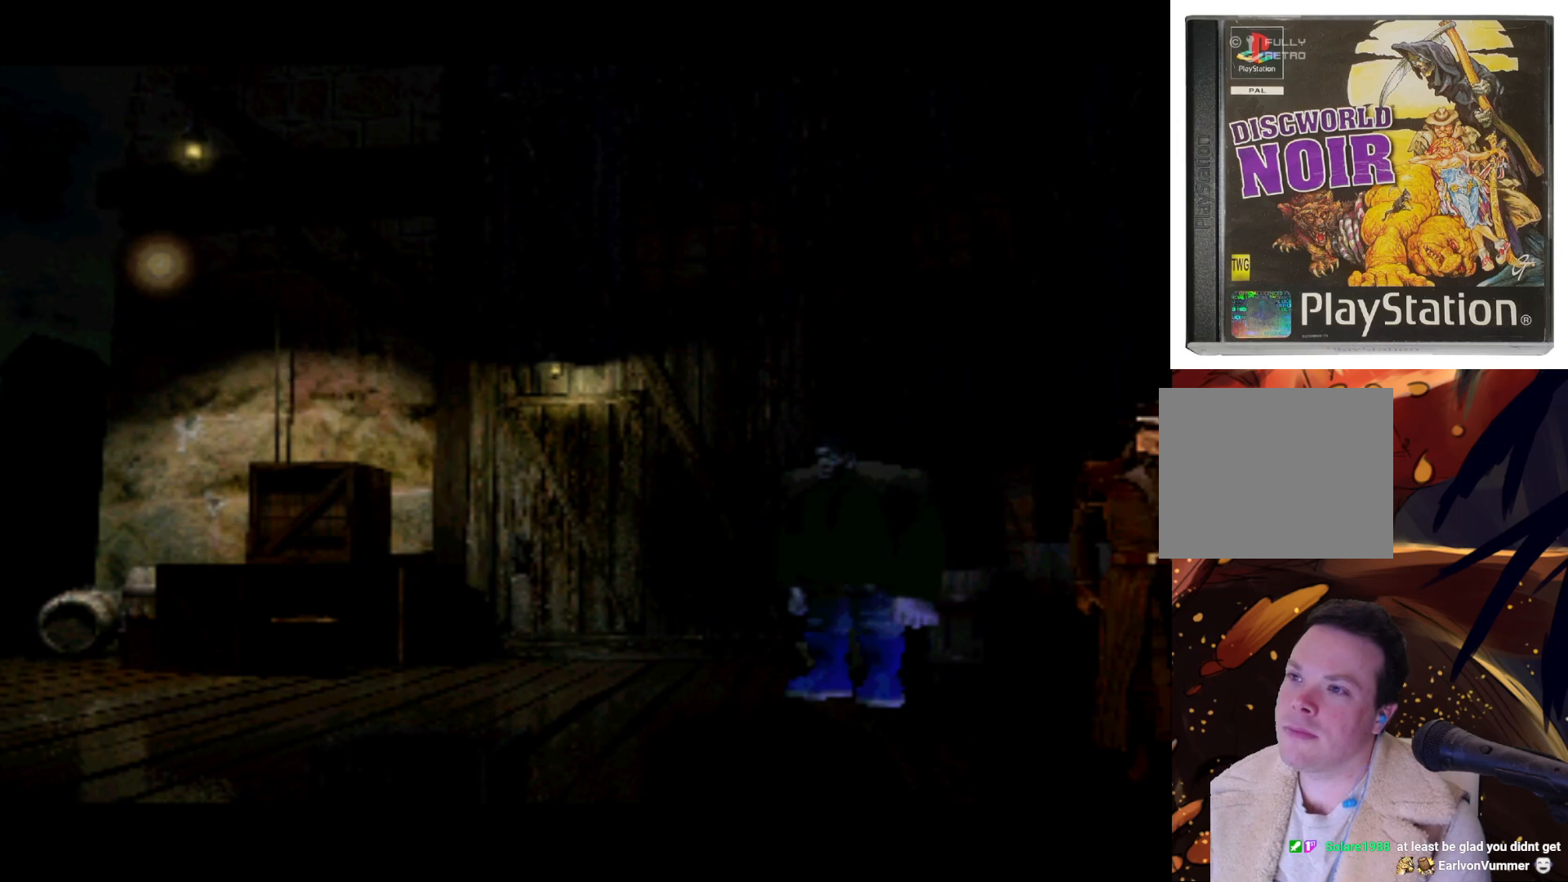
{"buttons": ["DPAD_DOWN"], "left_stick": "center", "right_stick": "center", "events": [[17, "DPAD_RIGHT", "down"], [17, "DPAD_UP", "up"], [217, "DPAD_RIGHT", "up"], [450, "DPAD_RIGHT", "down"], [483, "DPAD_DOWN", "down"], [483, "DPAD_RIGHT", "up"]]}
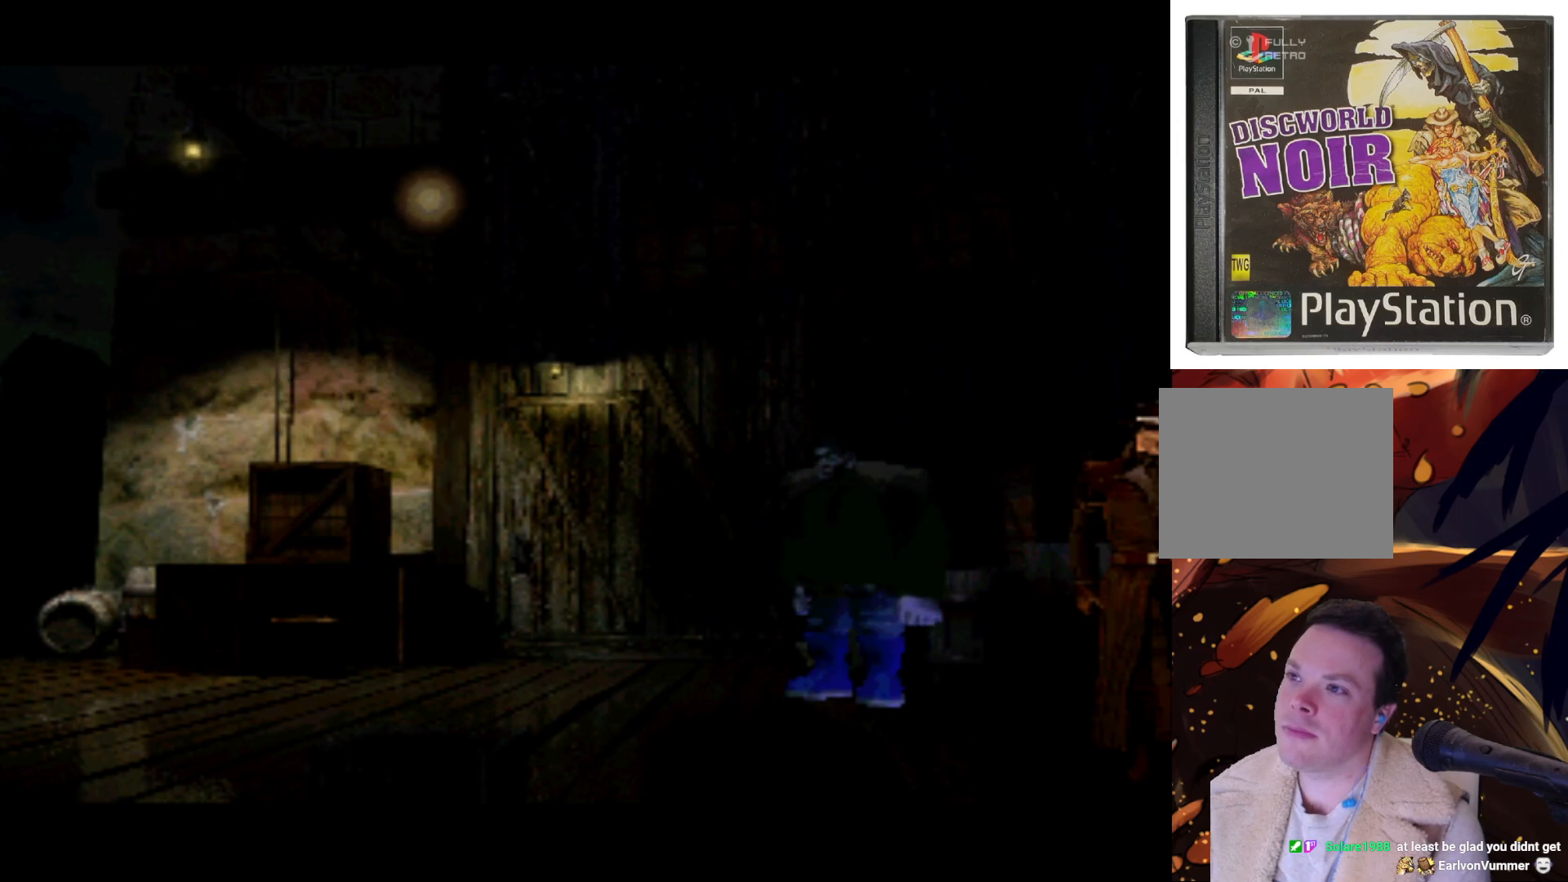
{"buttons": ["DPAD_RIGHT"], "left_stick": "center", "right_stick": "center", "events": [[417, "DPAD_RIGHT", "down"], [450, "DPAD_DOWN", "up"]]}
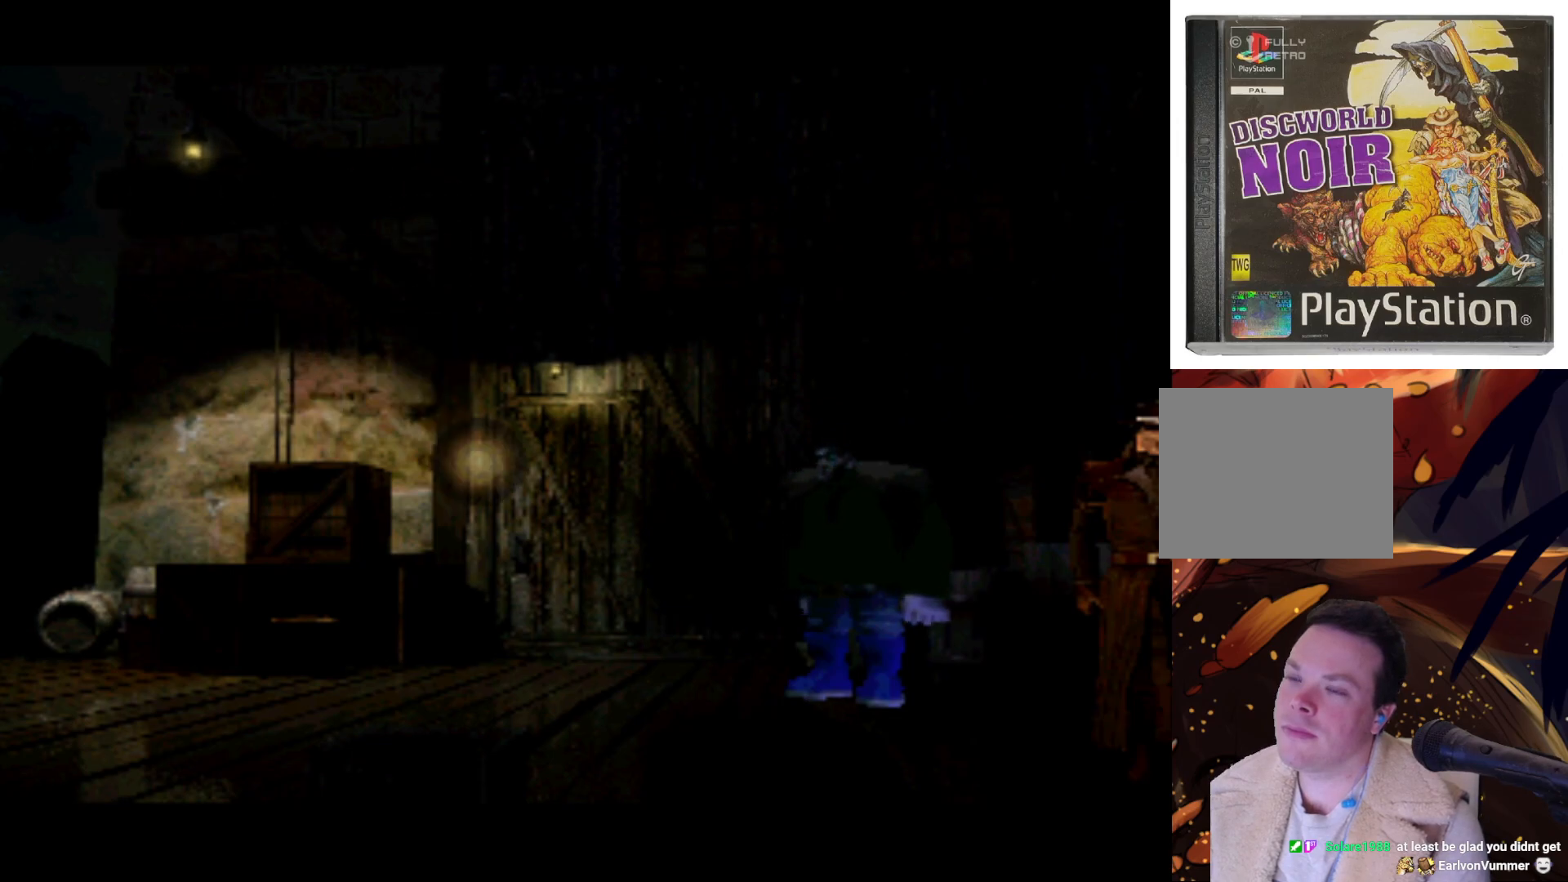
{"buttons": [], "left_stick": "center", "right_stick": "center", "events": [[117, "DPAD_RIGHT", "up"]]}
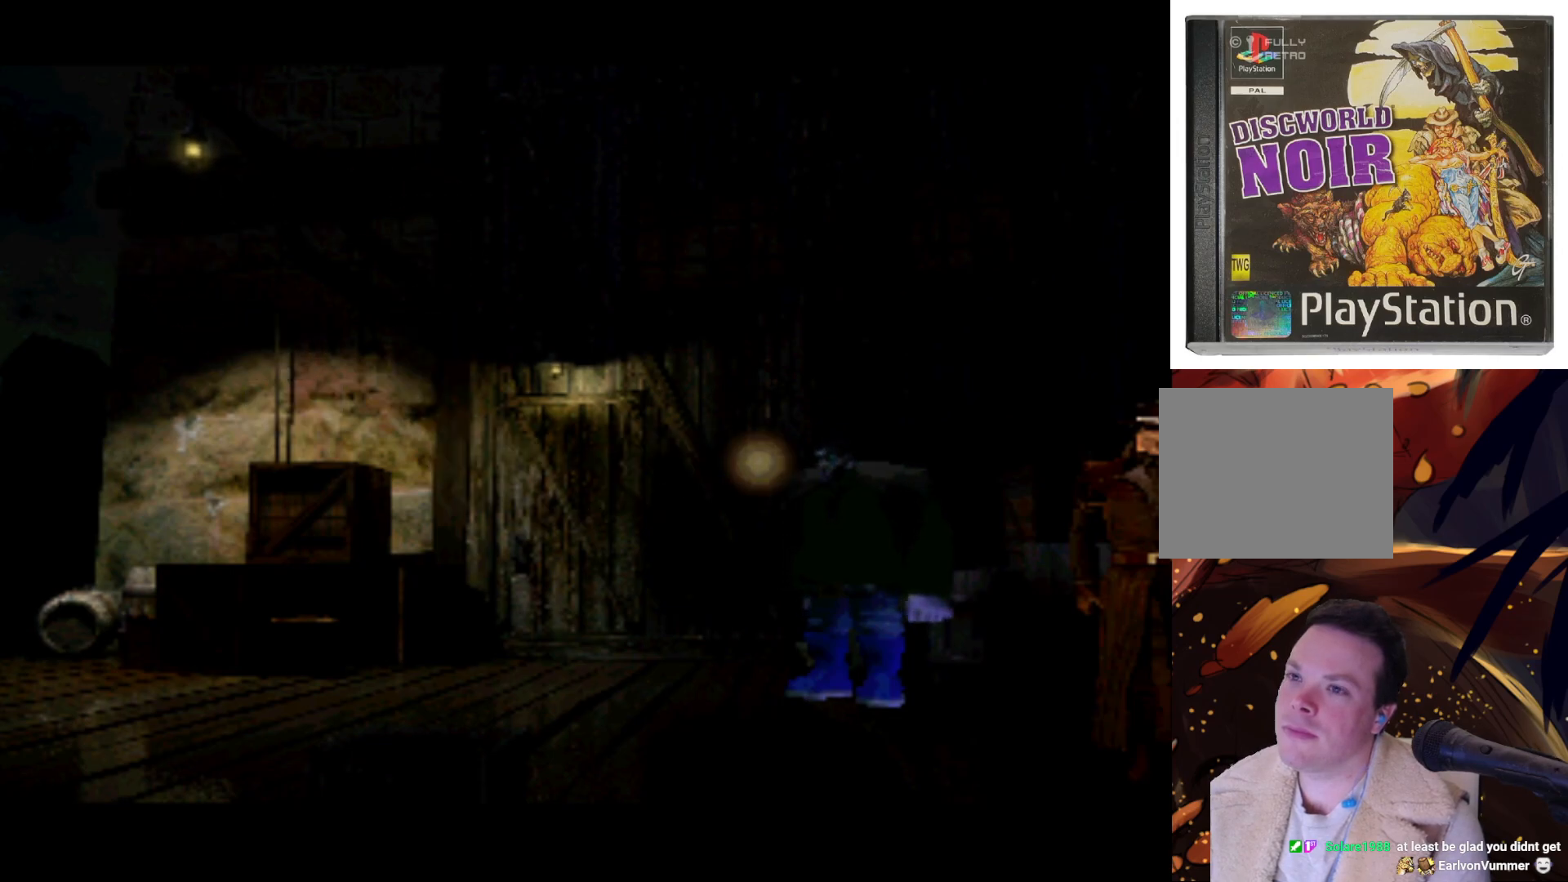
{"buttons": [], "left_stick": "center", "right_stick": "center", "events": [[217, "DPAD_DOWN", "down"], [417, "DPAD_DOWN", "up"], [417, "DPAD_RIGHT", "down"], [483, "DPAD_RIGHT", "up"]]}
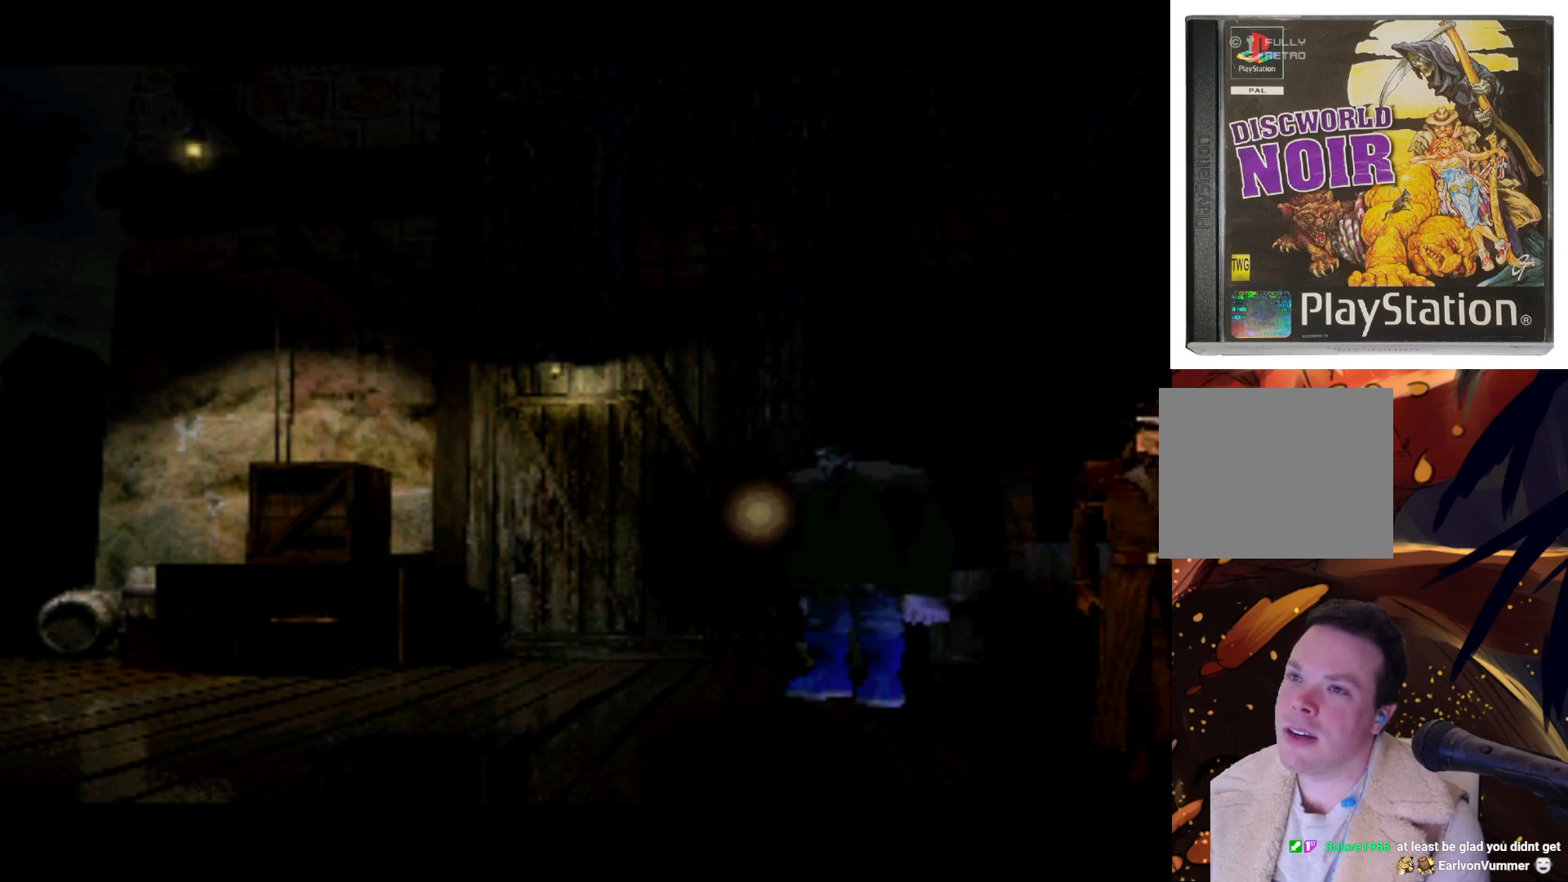
{"buttons": [], "left_stick": "center", "right_stick": "center", "events": [[267, "L1", "down"], [383, "L1", "up"]]}
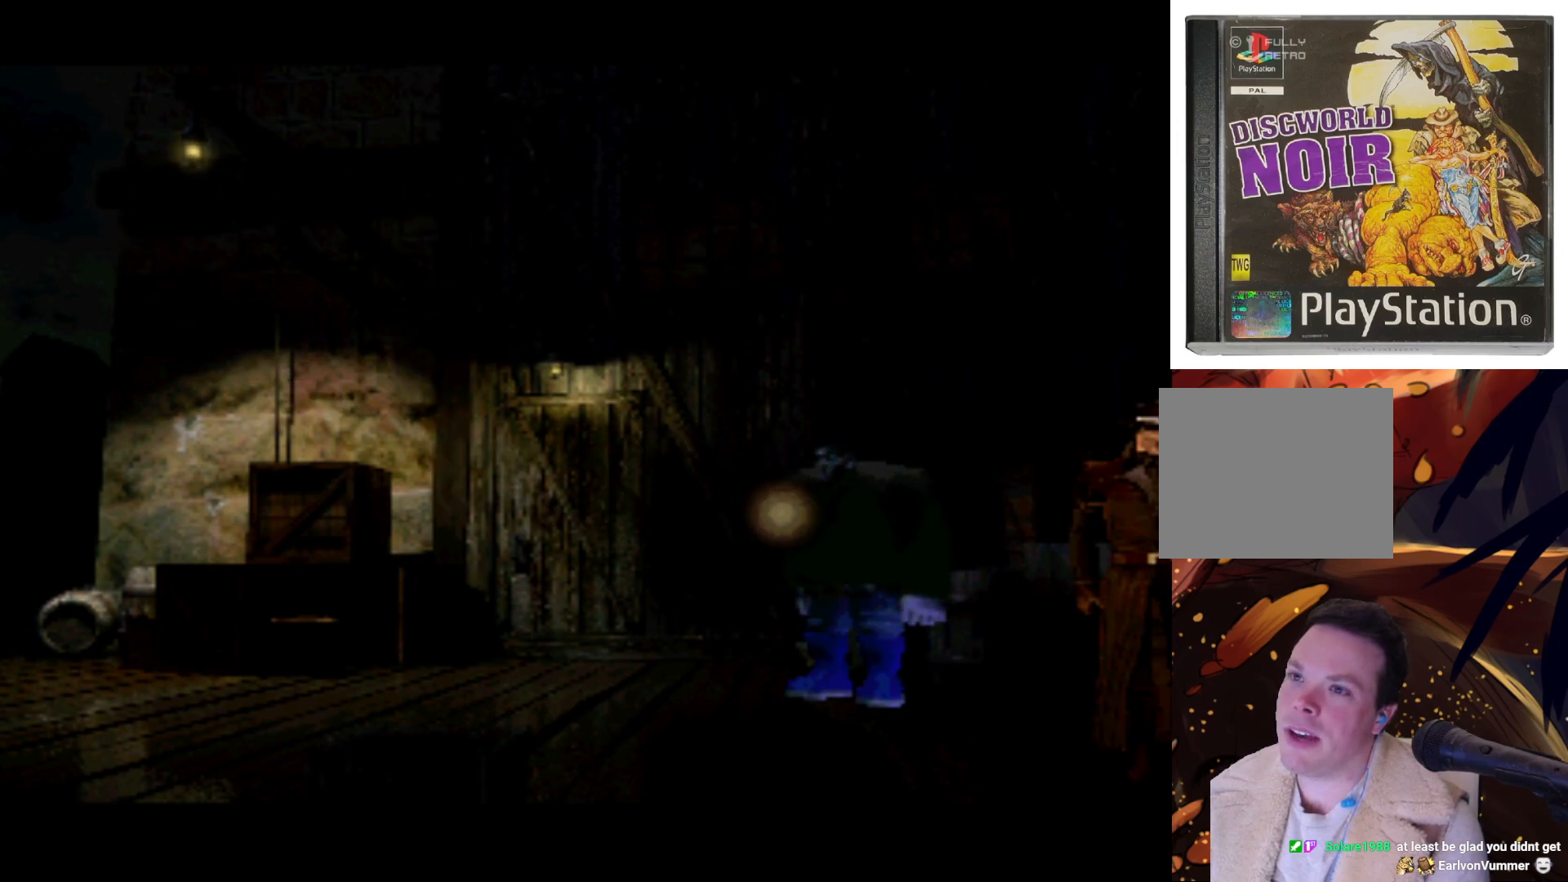
{"buttons": [], "left_stick": "center", "right_stick": "center", "events": [[283, "L2", "down"], [467, "L2", "up"]]}
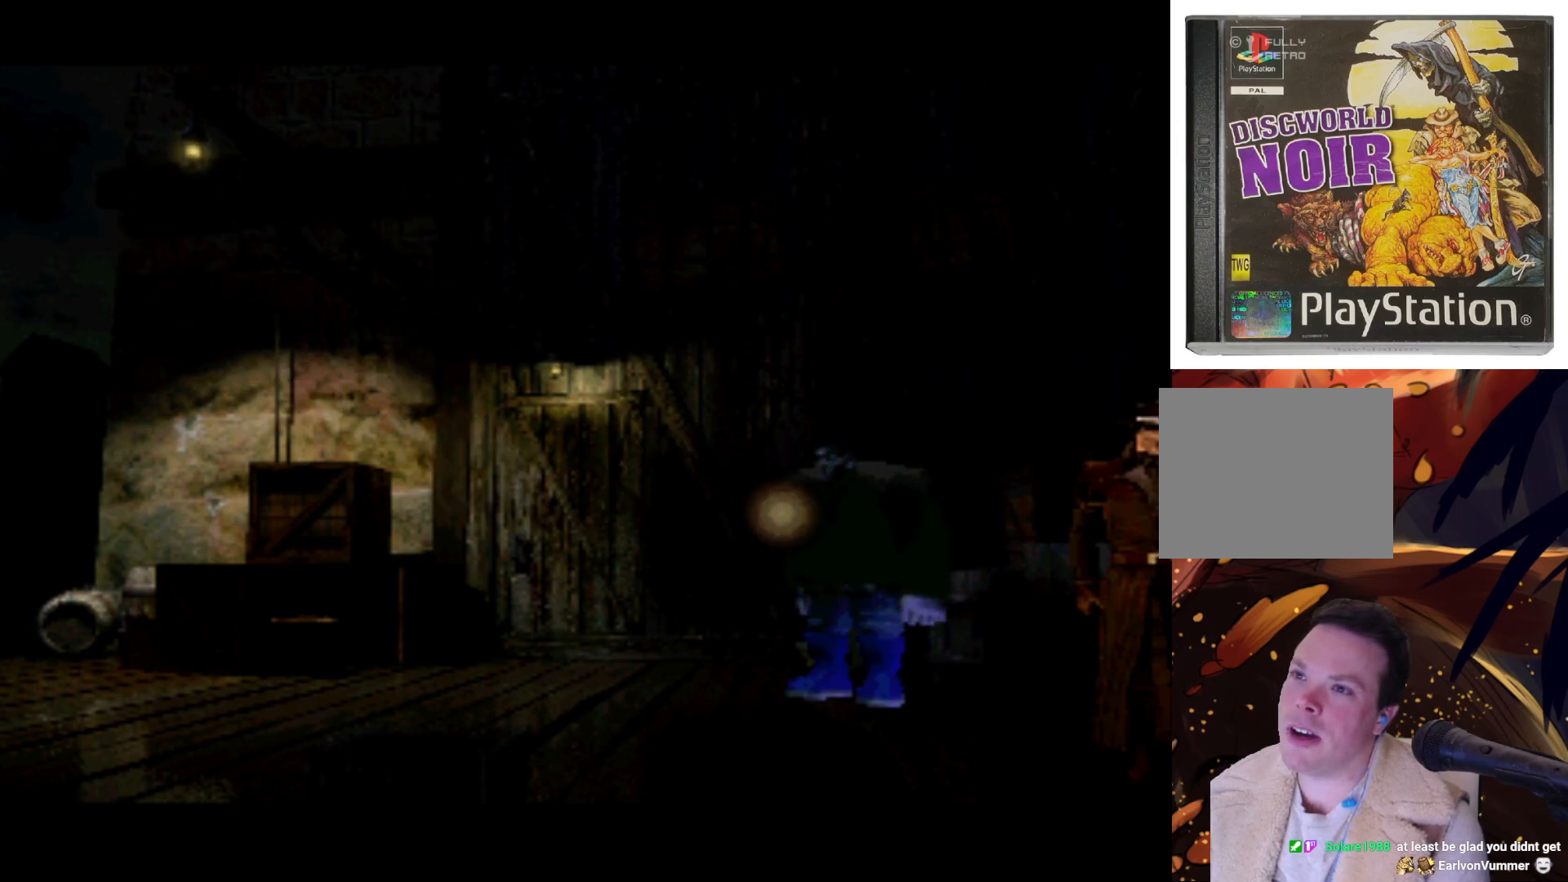
{"buttons": [], "left_stick": "center", "right_stick": "center", "events": [[383, "L1", "down"], [483, "L1", "up"]]}
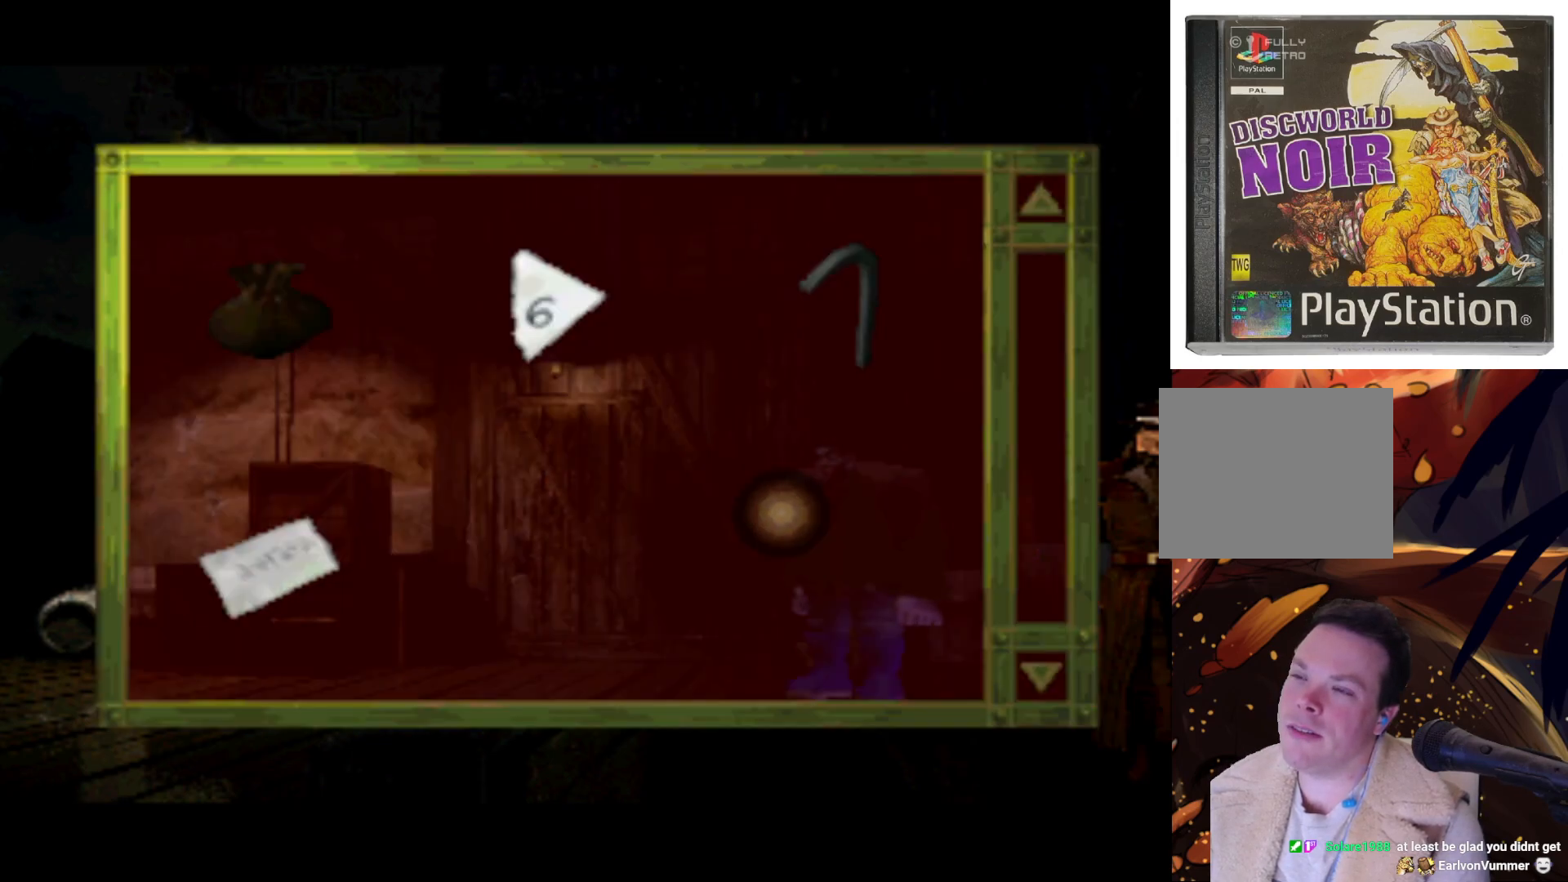
{"buttons": [], "left_stick": "center", "right_stick": "center", "events": []}
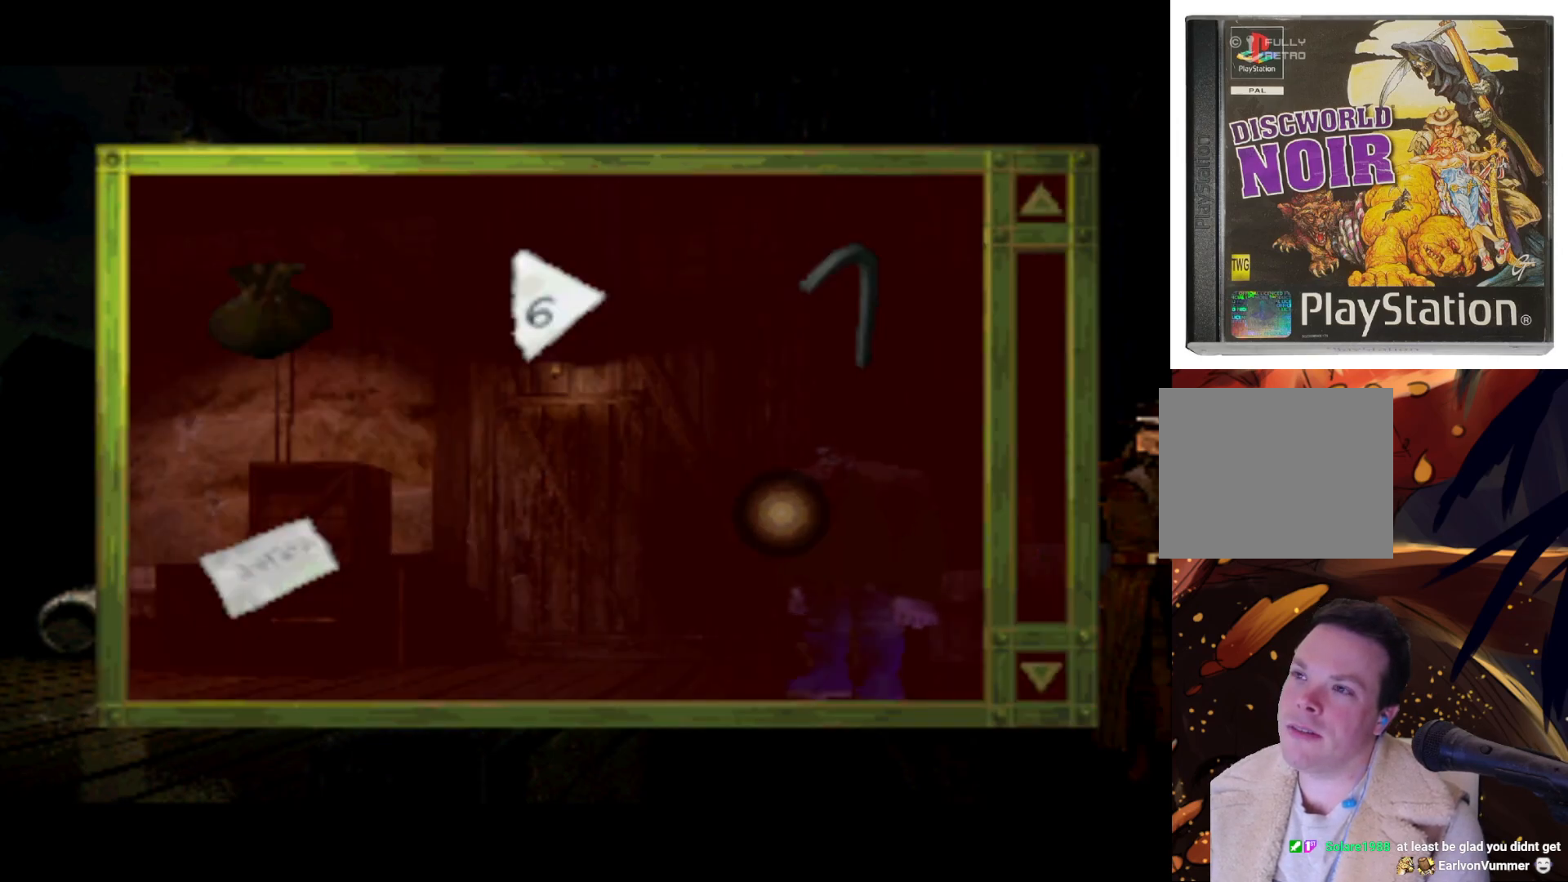
{"buttons": [], "left_stick": "center", "right_stick": "center", "events": [[117, "DPAD_LEFT", "down"], [217, "DPAD_UP", "down"], [450, "DPAD_UP", "up"], [483, "DPAD_LEFT", "up"]]}
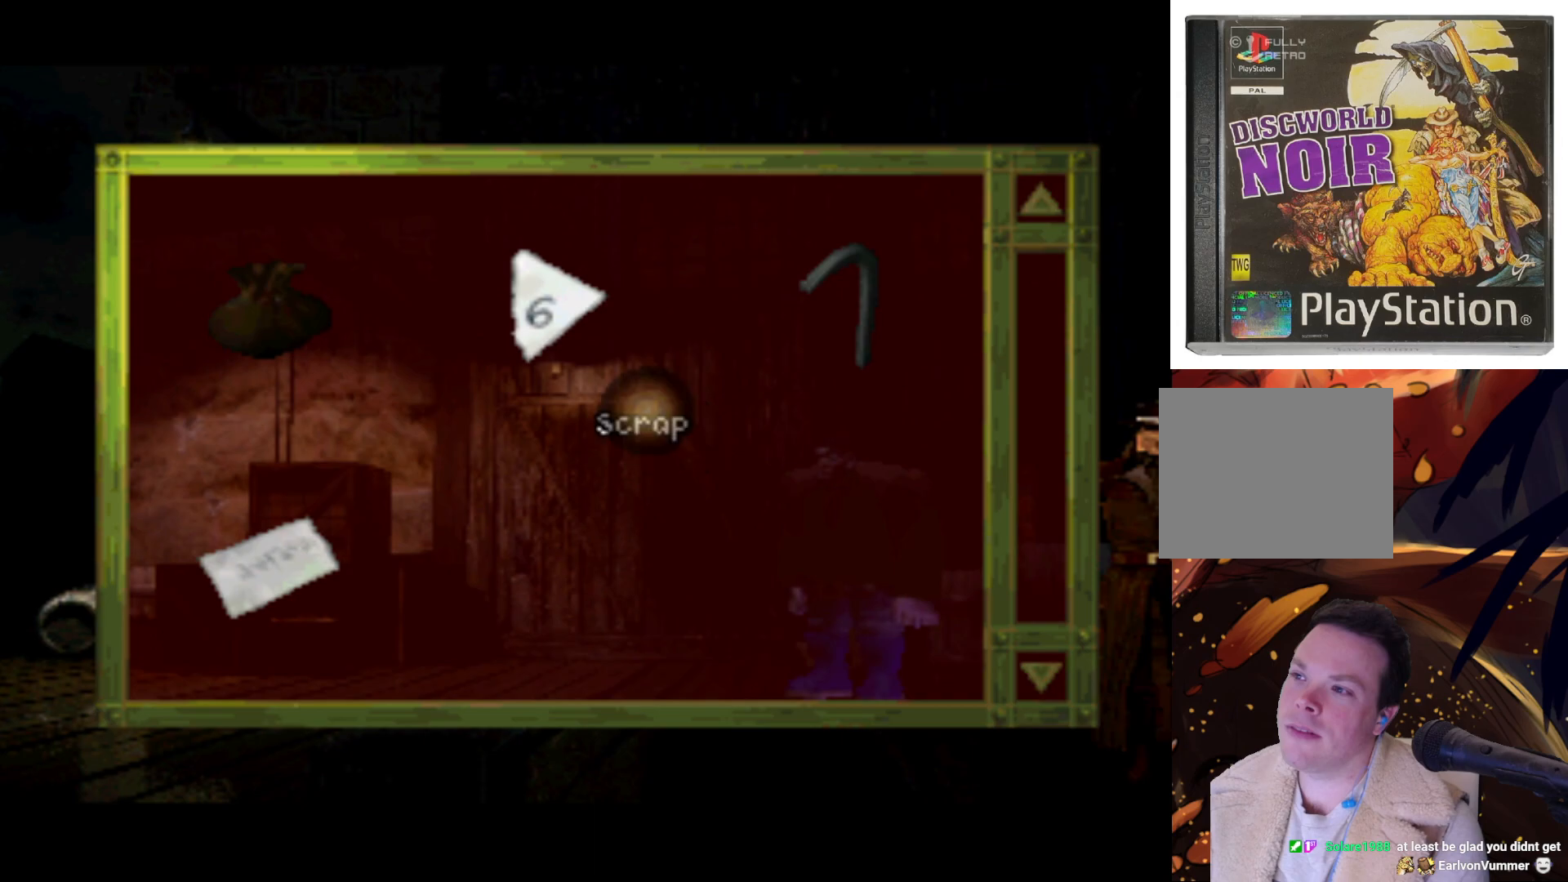
{"buttons": ["DPAD_LEFT"], "left_stick": "center", "right_stick": "center", "events": [[183, "DPAD_LEFT", "down"]]}
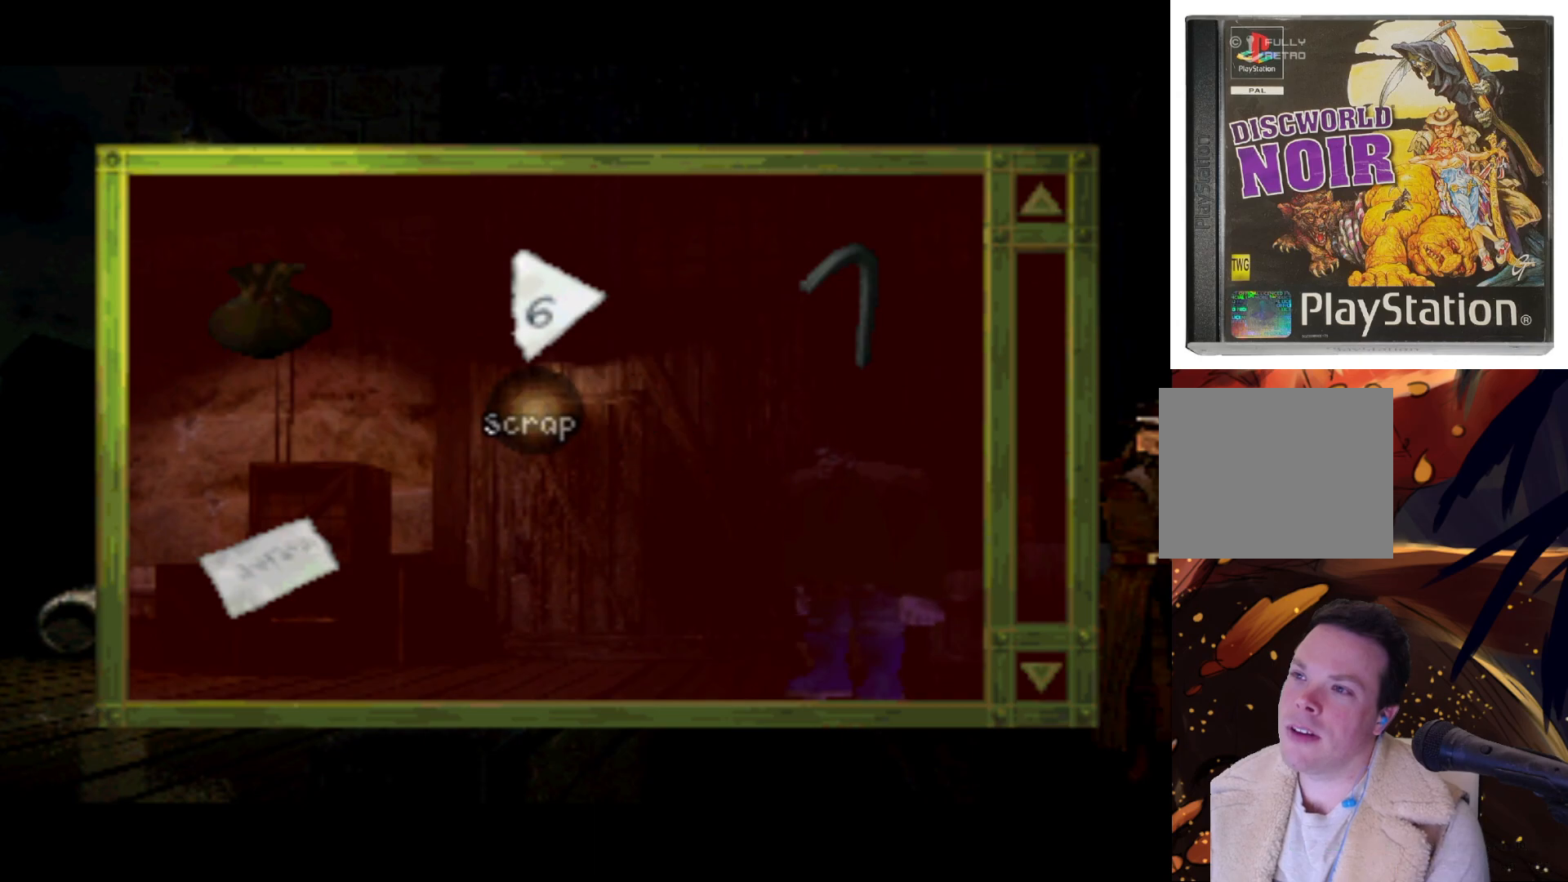
{"buttons": ["DPAD_DOWN"], "left_stick": "center", "right_stick": "center", "events": [[117, "DPAD_DOWN", "down"], [150, "DPAD_LEFT", "up"], [183, "DPAD_DOWN", "up"], [417, "DPAD_DOWN", "down"]]}
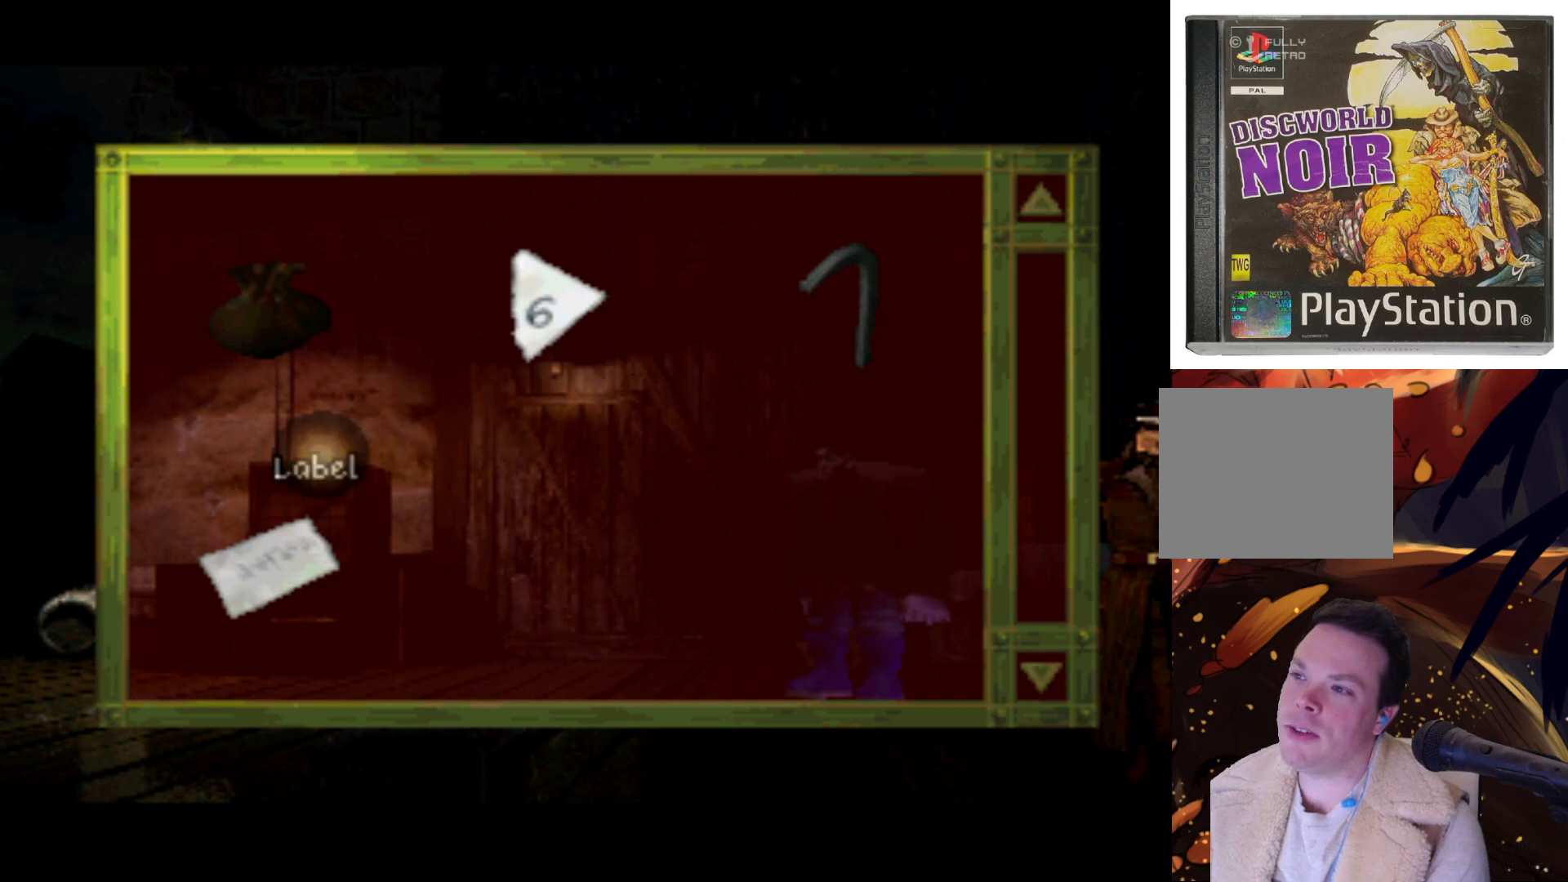
{"buttons": ["DPAD_LEFT"], "left_stick": "center", "right_stick": "center", "events": [[250, "DPAD_DOWN", "up"], [483, "DPAD_LEFT", "down"]]}
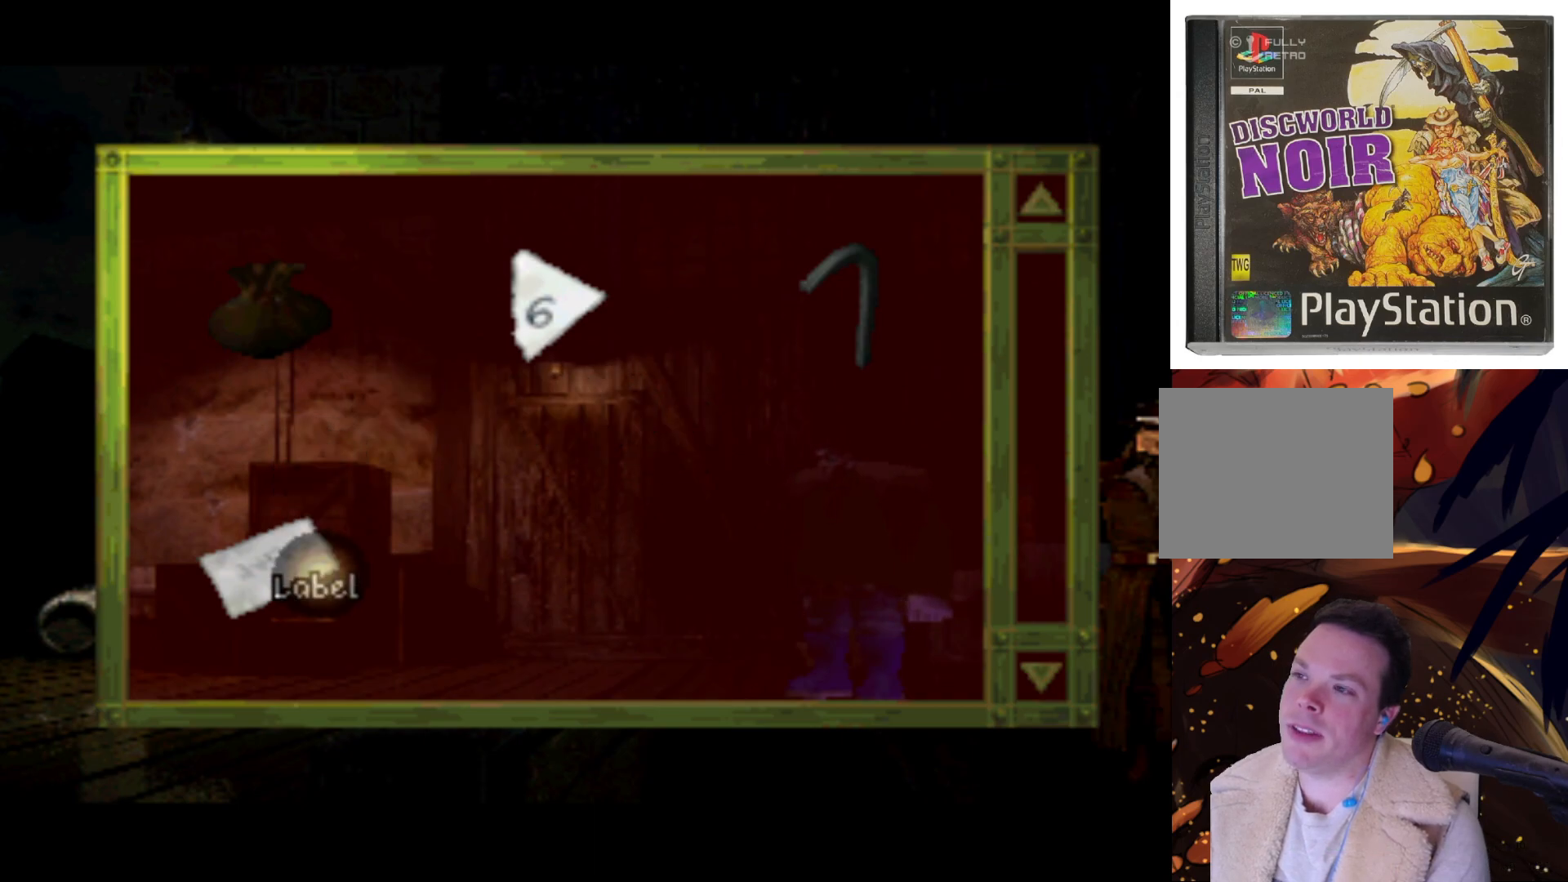
{"buttons": [], "left_stick": "center", "right_stick": "center", "events": [[117, "DPAD_LEFT", "up"]]}
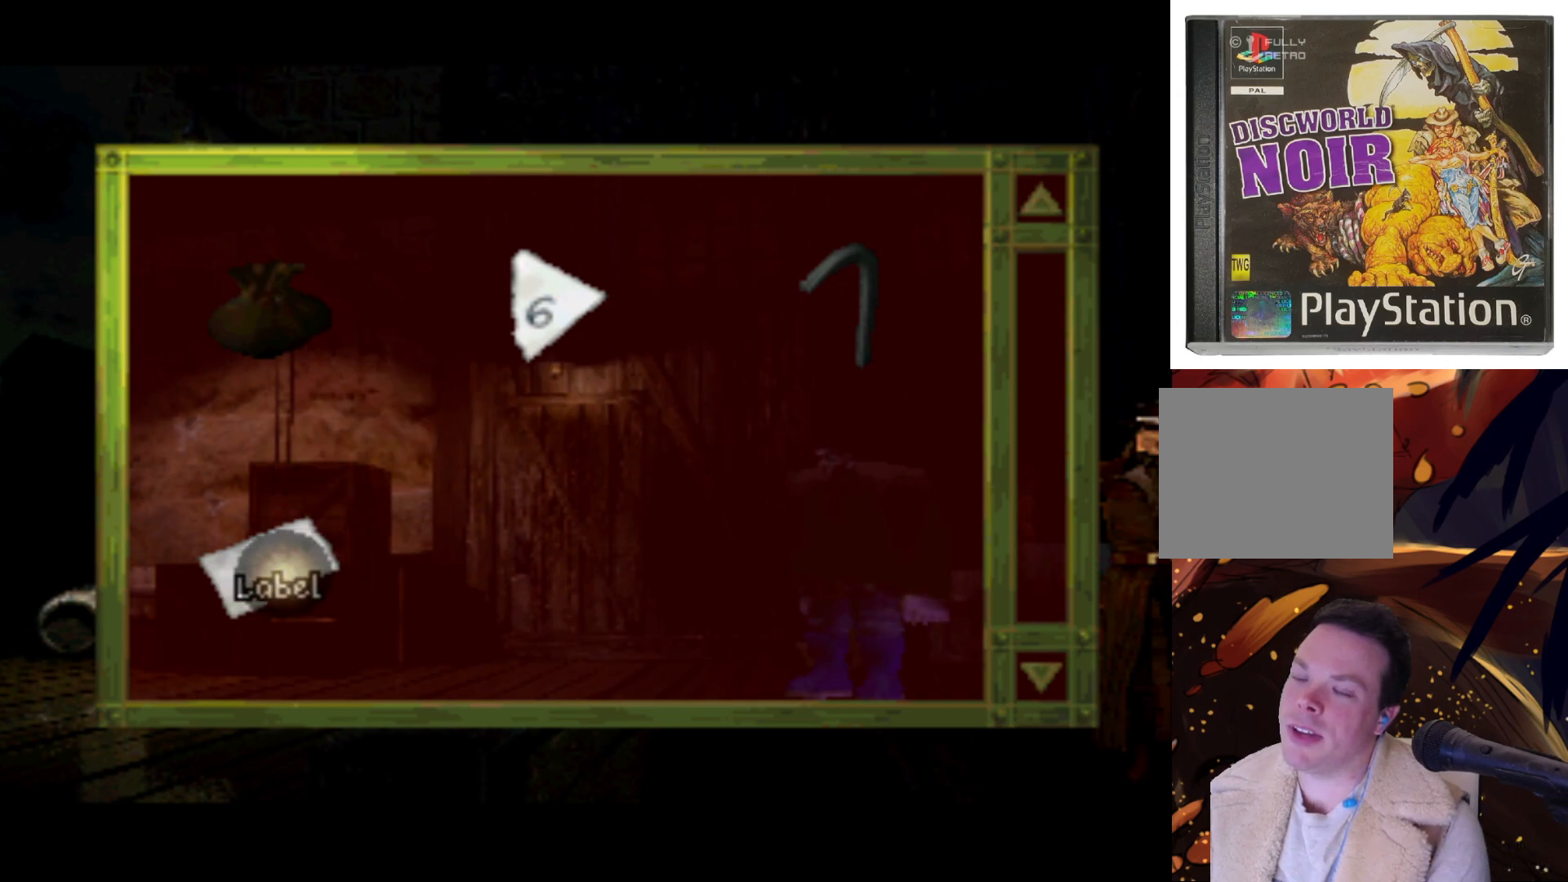
{"buttons": [], "left_stick": "center", "right_stick": "center", "events": [[217, "SQUARE", "down"], [317, "SQUARE", "up"]]}
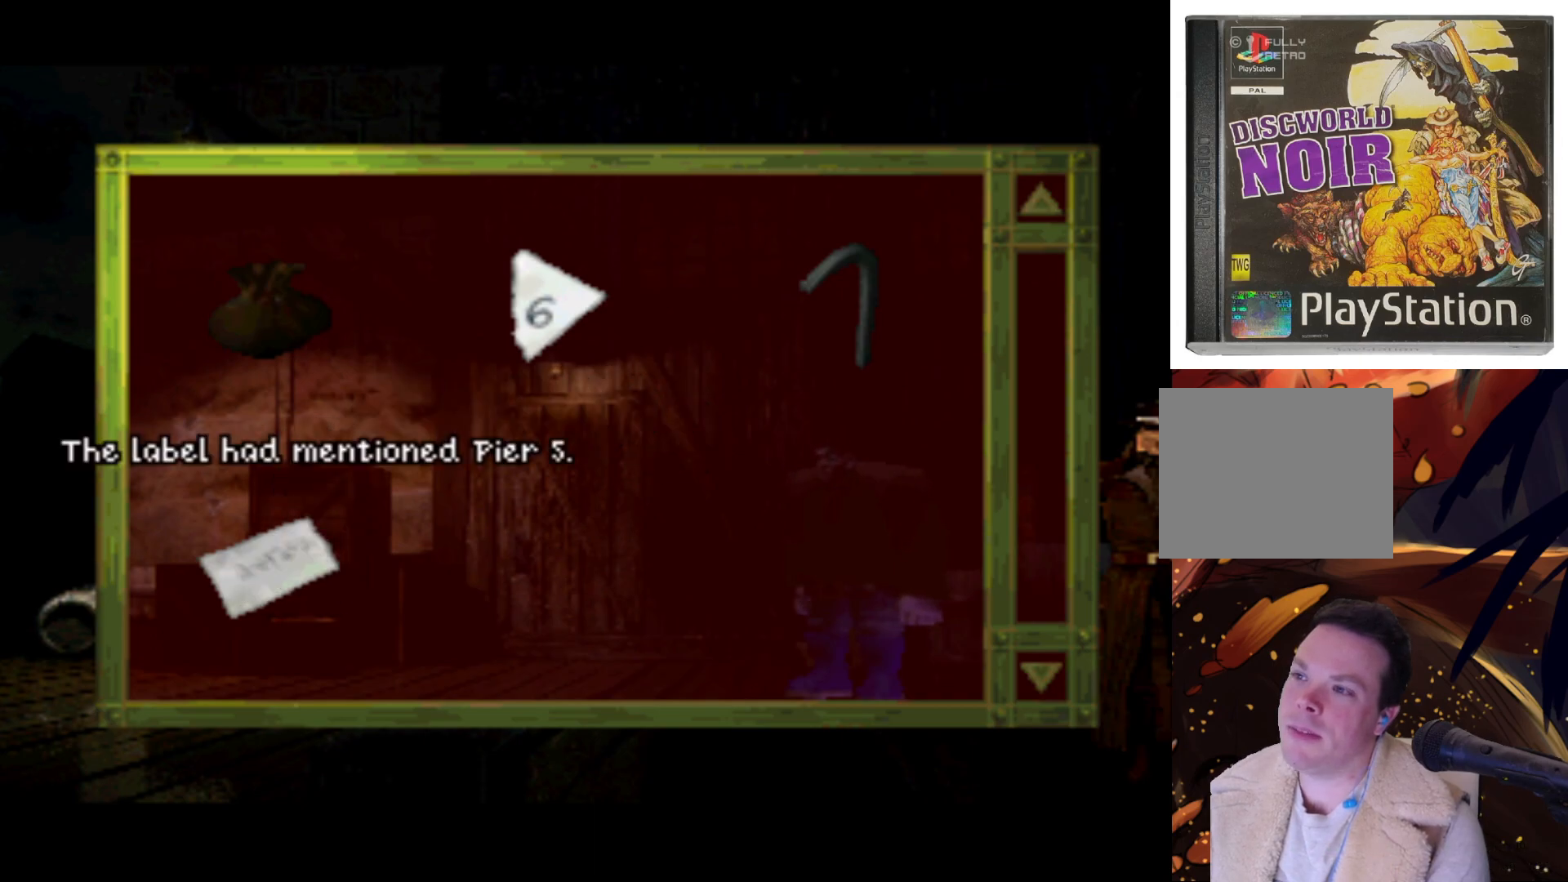
{"buttons": [], "left_stick": "center", "right_stick": "center", "events": [[150, "DPAD_RIGHT", "down"], [317, "DPAD_RIGHT", "up"]]}
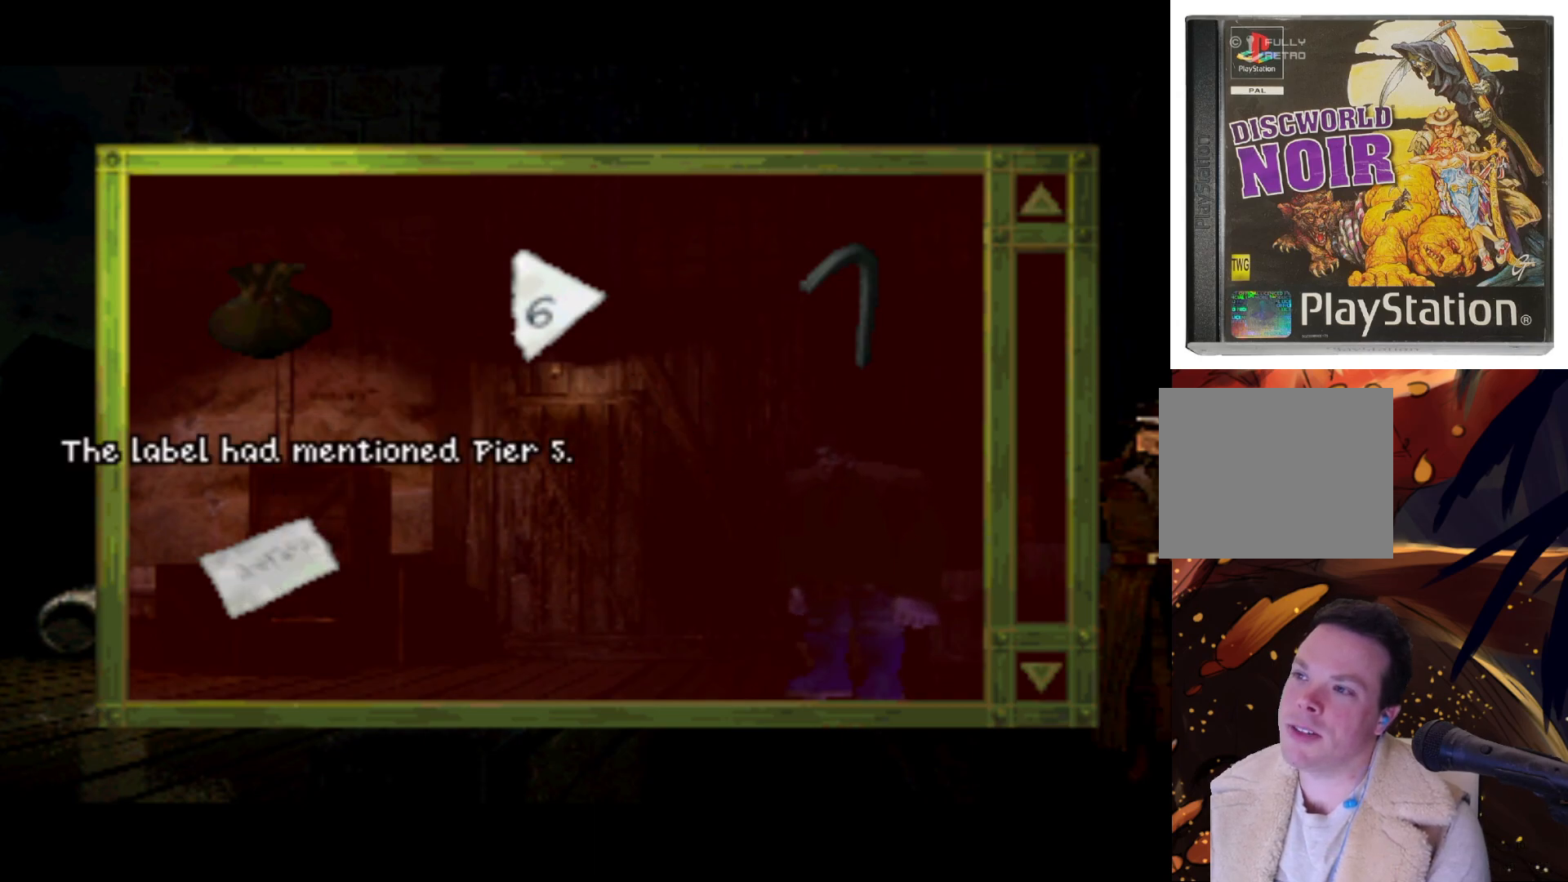
{"buttons": [], "left_stick": "center", "right_stick": "center", "events": [[150, "SQUARE", "down"], [250, "SQUARE", "up"]]}
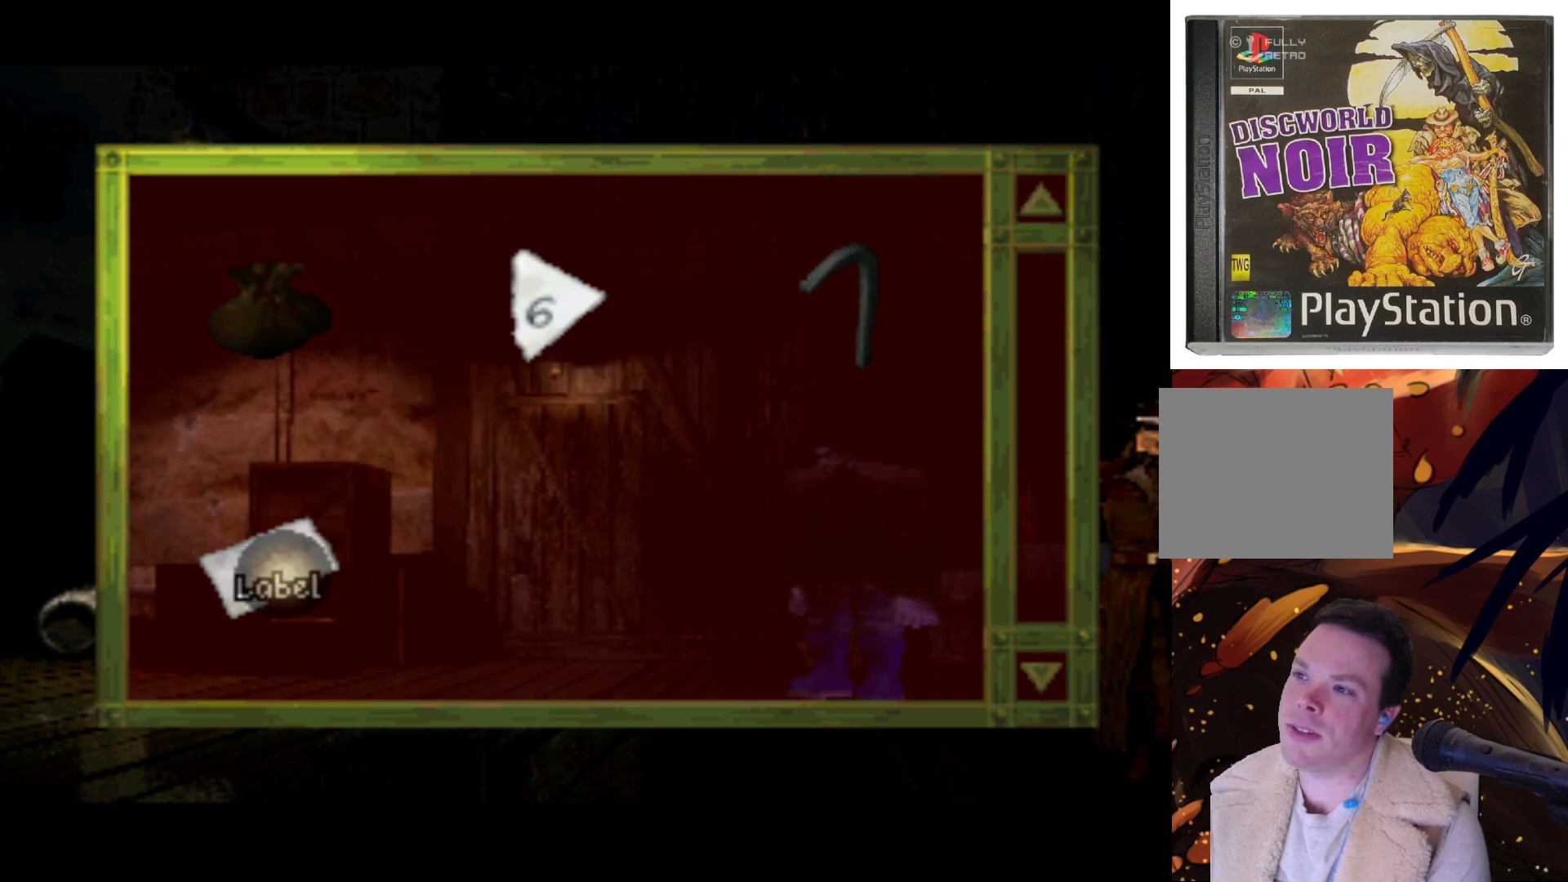
{"buttons": [], "left_stick": "center", "right_stick": "center", "events": [[183, "TRIANGLE", "down"], [283, "TRIANGLE", "up"]]}
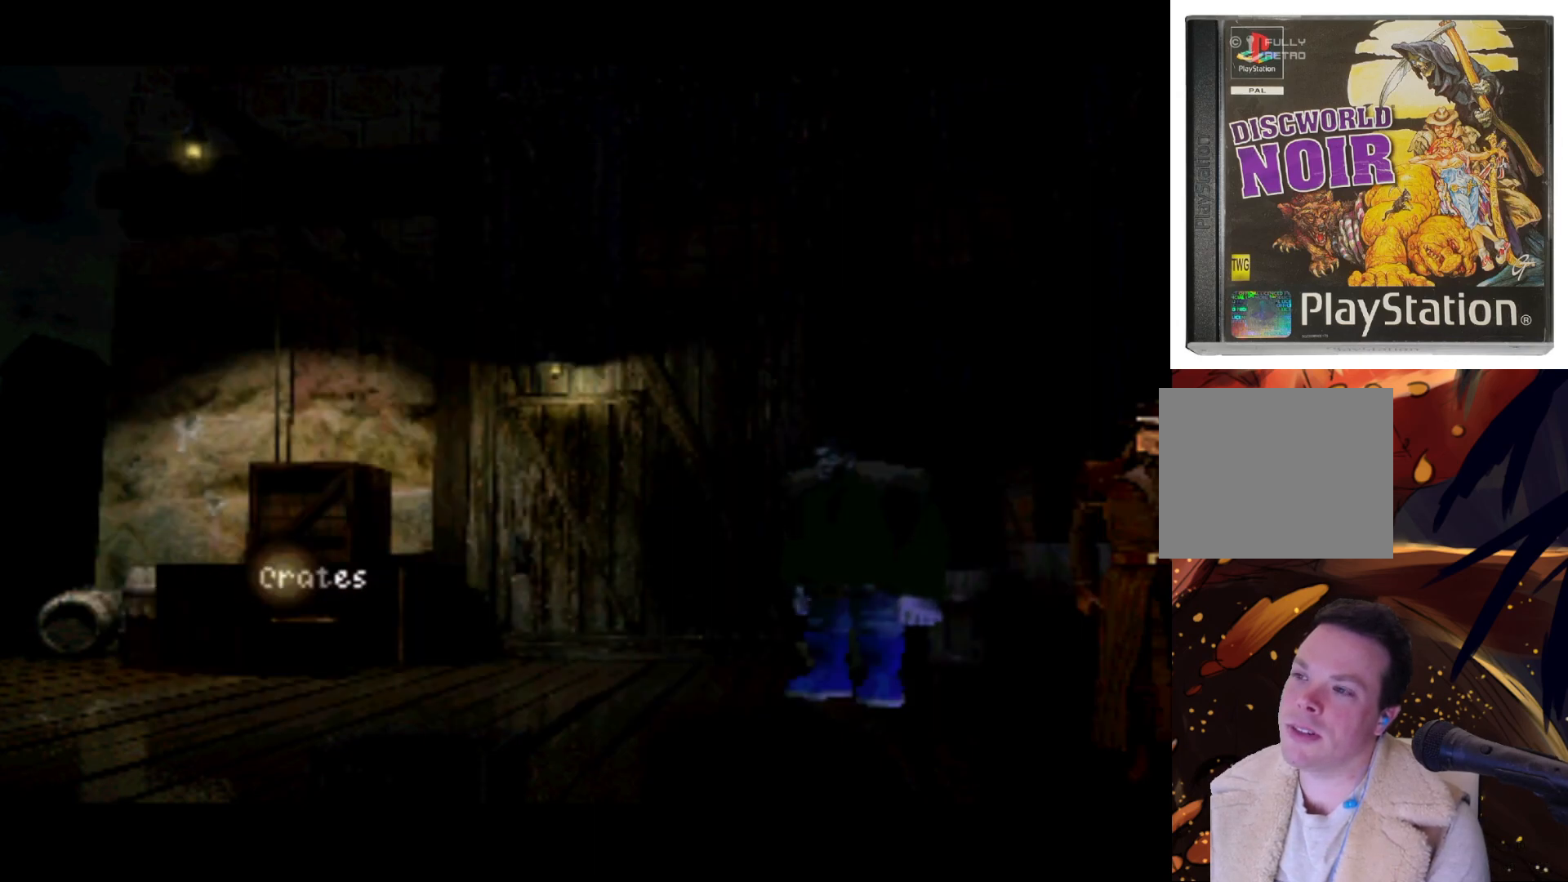
{"buttons": ["DPAD_RIGHT"], "left_stick": "center", "right_stick": "center", "events": [[117, "DPAD_RIGHT", "down"]]}
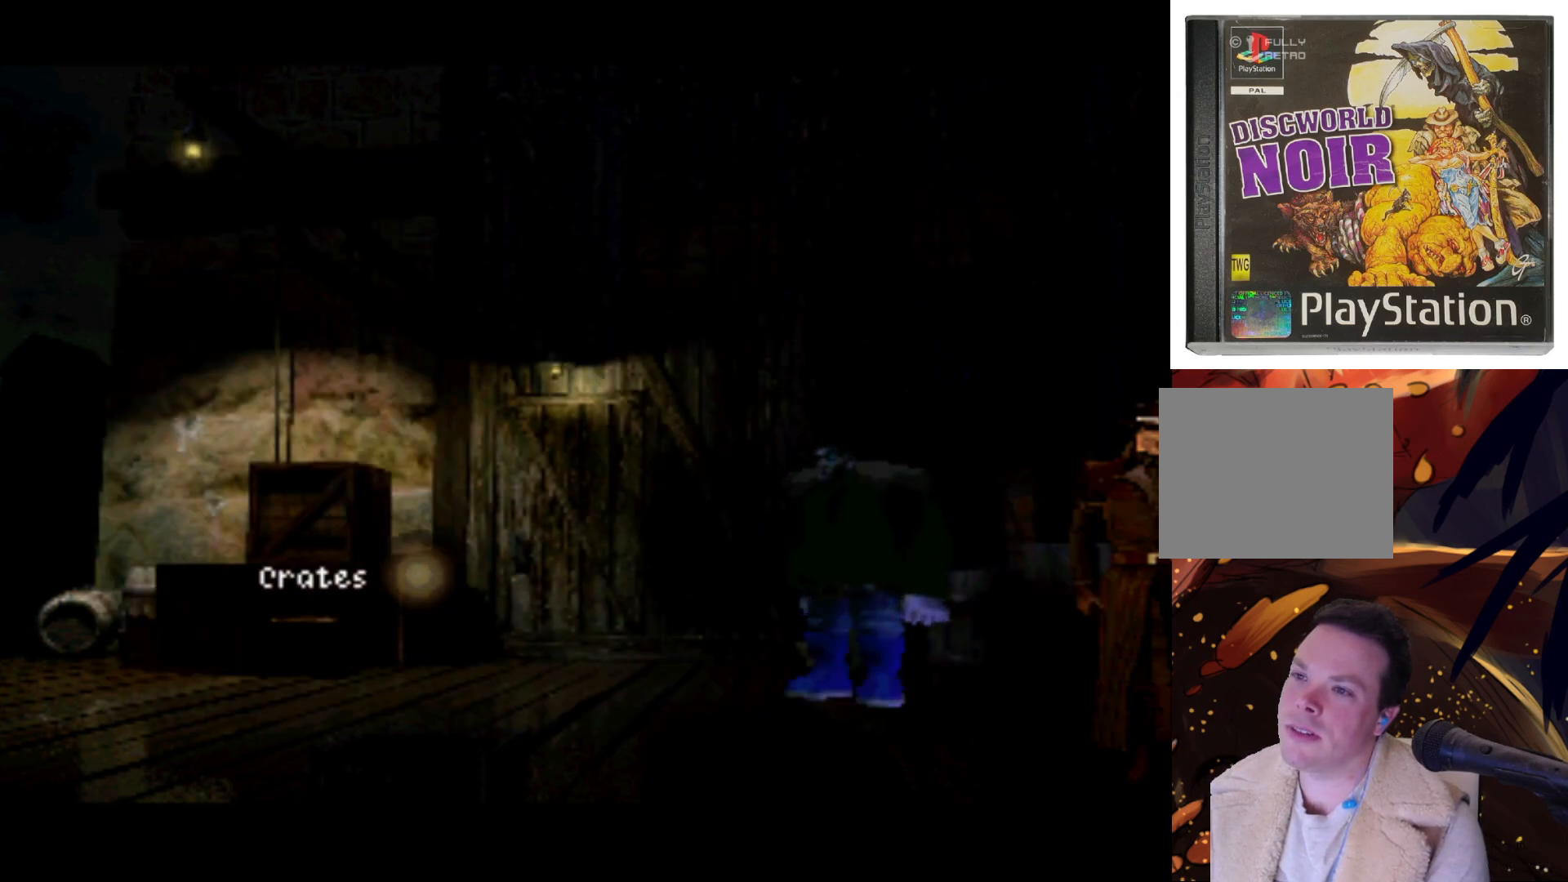
{"buttons": [], "left_stick": "center", "right_stick": "center", "events": [[250, "DPAD_UP", "down"], [283, "DPAD_RIGHT", "up"], [350, "DPAD_RIGHT", "down"], [350, "DPAD_UP", "up"], [417, "DPAD_RIGHT", "up"]]}
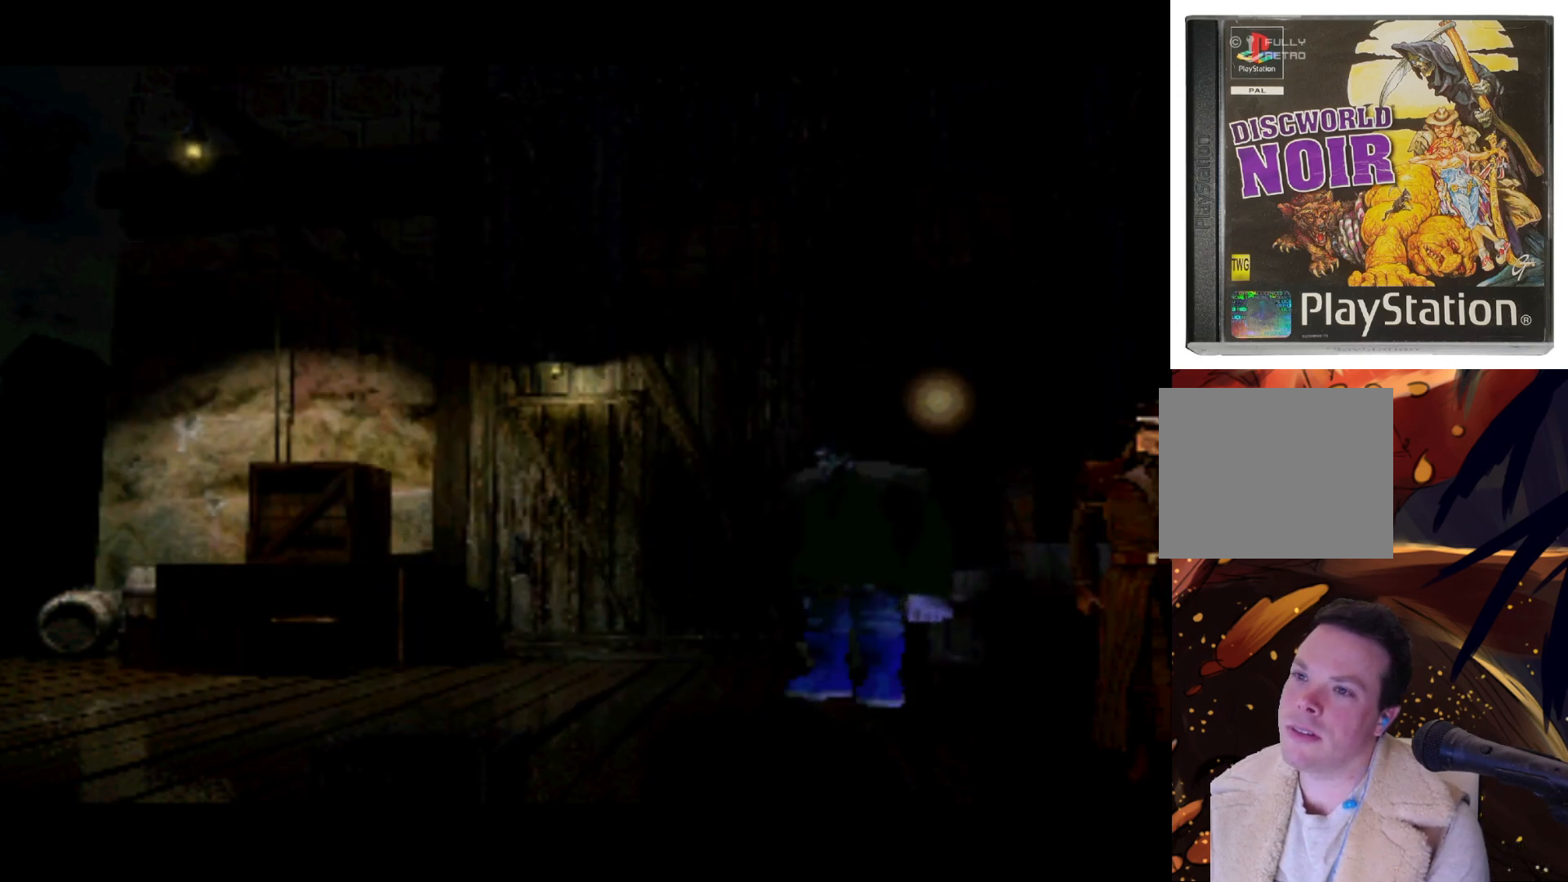
{"buttons": [], "left_stick": "center", "right_stick": "center", "events": [[217, "DPAD_DOWN", "down"], [417, "DPAD_LEFT", "down"], [450, "DPAD_DOWN", "up"], [450, "DPAD_LEFT", "up"]]}
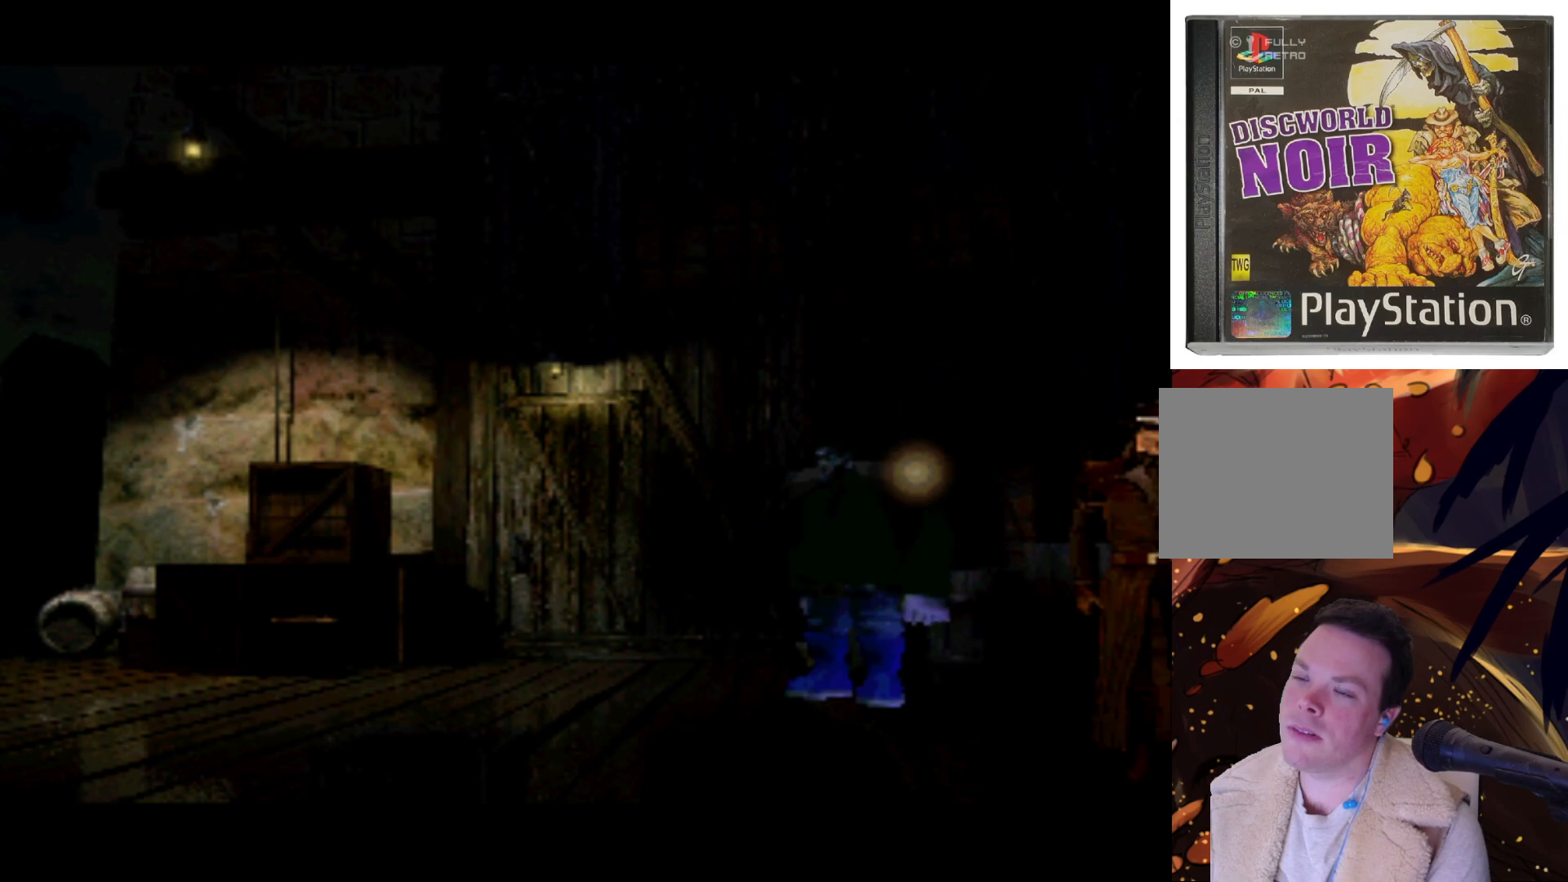
{"buttons": [], "left_stick": "center", "right_stick": "center", "events": [[83, "L1", "down"], [283, "L1", "up"]]}
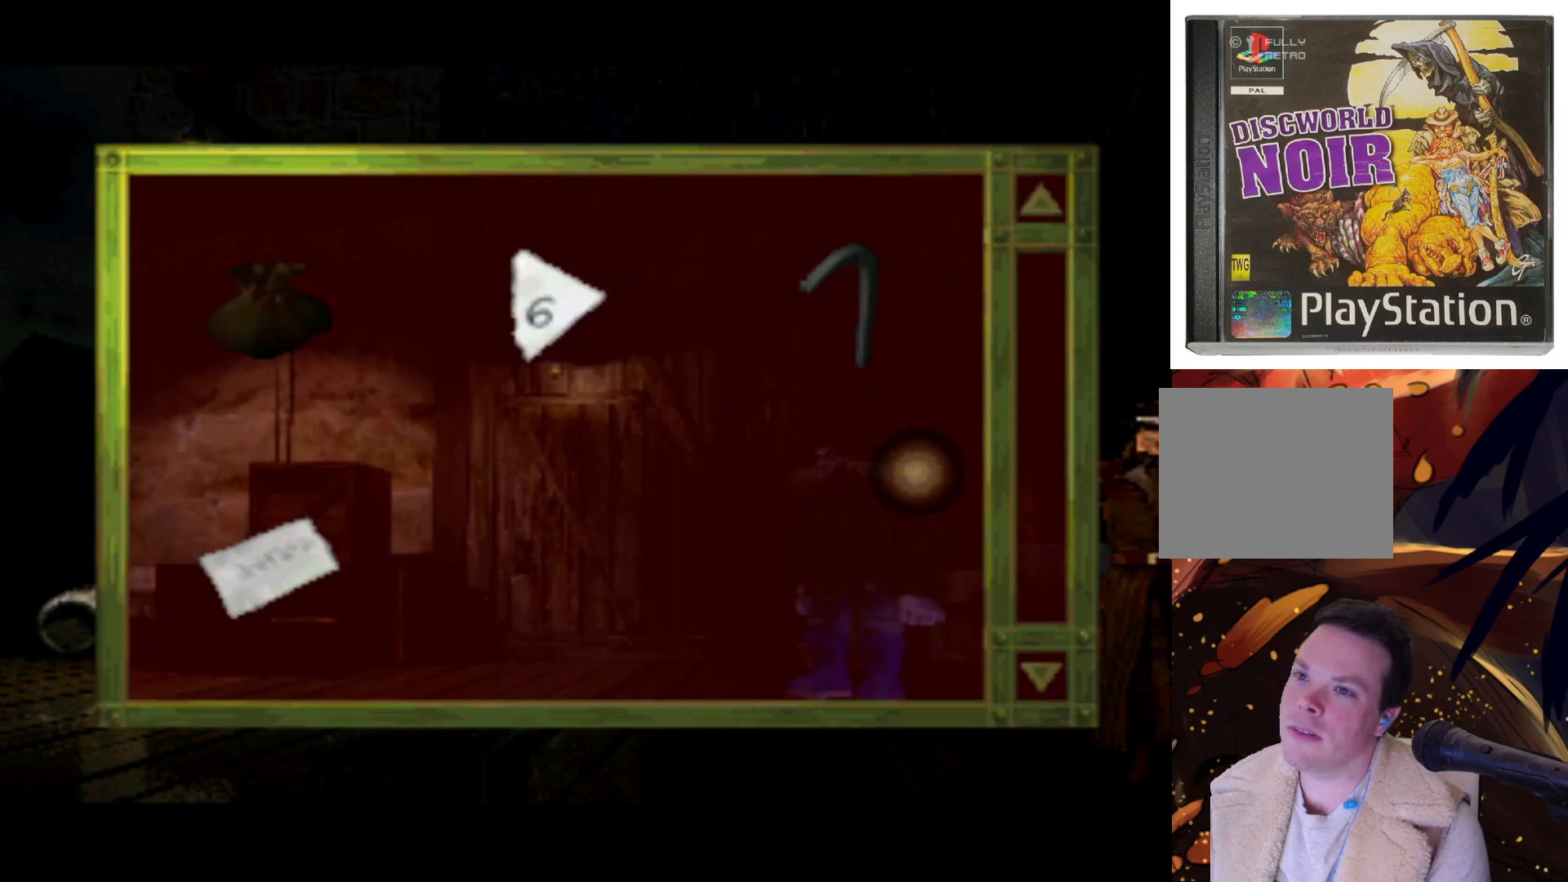
{"buttons": ["DPAD_LEFT"], "left_stick": "center", "right_stick": "center", "events": [[183, "DPAD_LEFT", "down"]]}
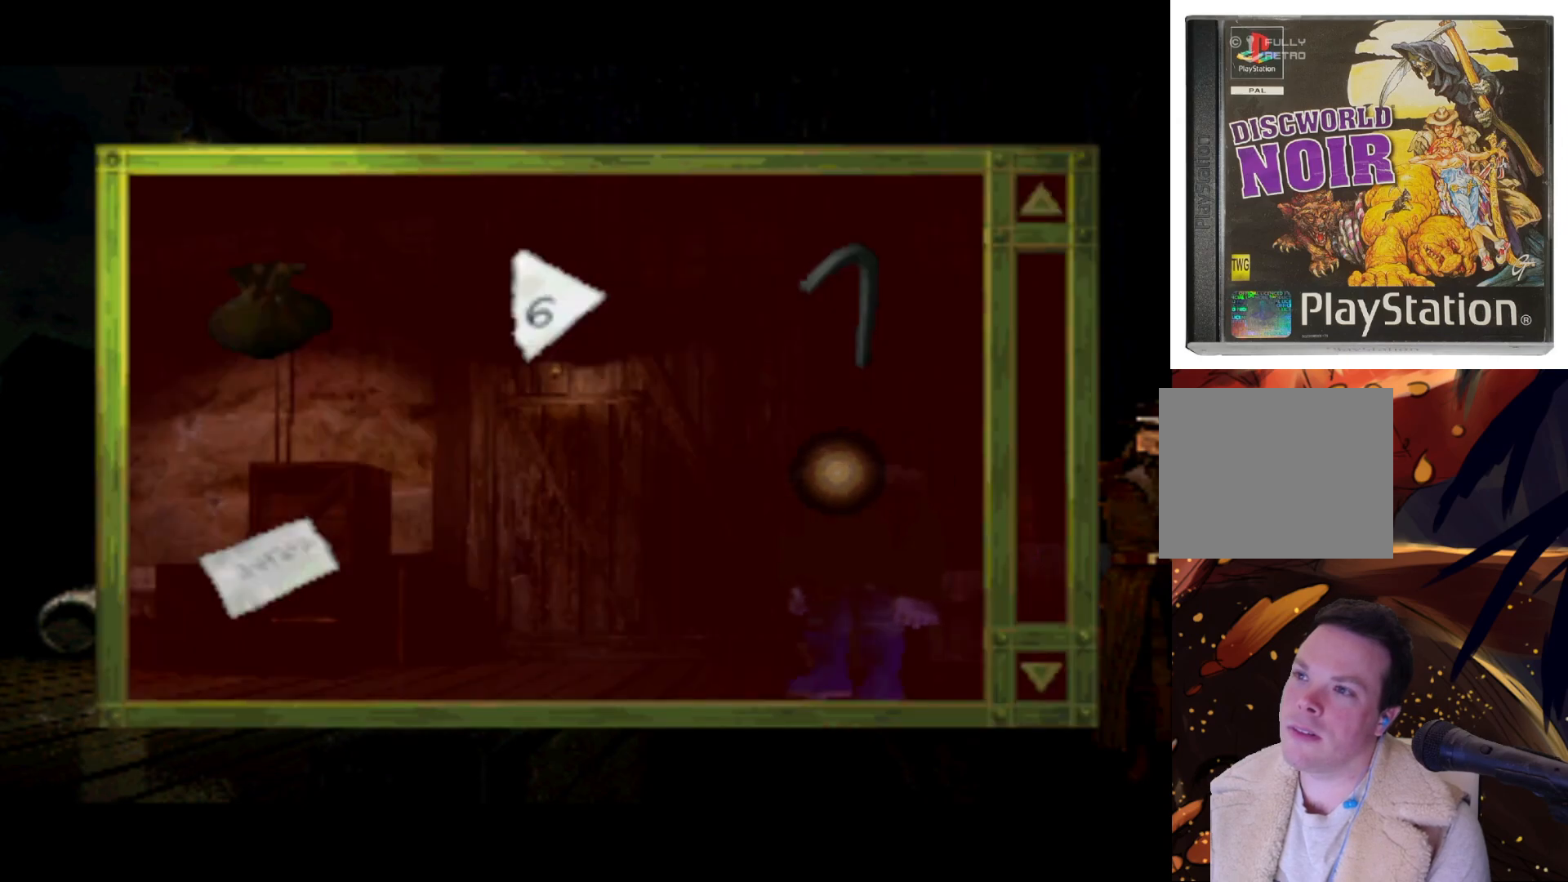
{"buttons": [], "left_stick": "center", "right_stick": "center", "events": [[83, "DPAD_DOWN", "down"], [283, "DPAD_DOWN", "up"], [317, "DPAD_LEFT", "up"]]}
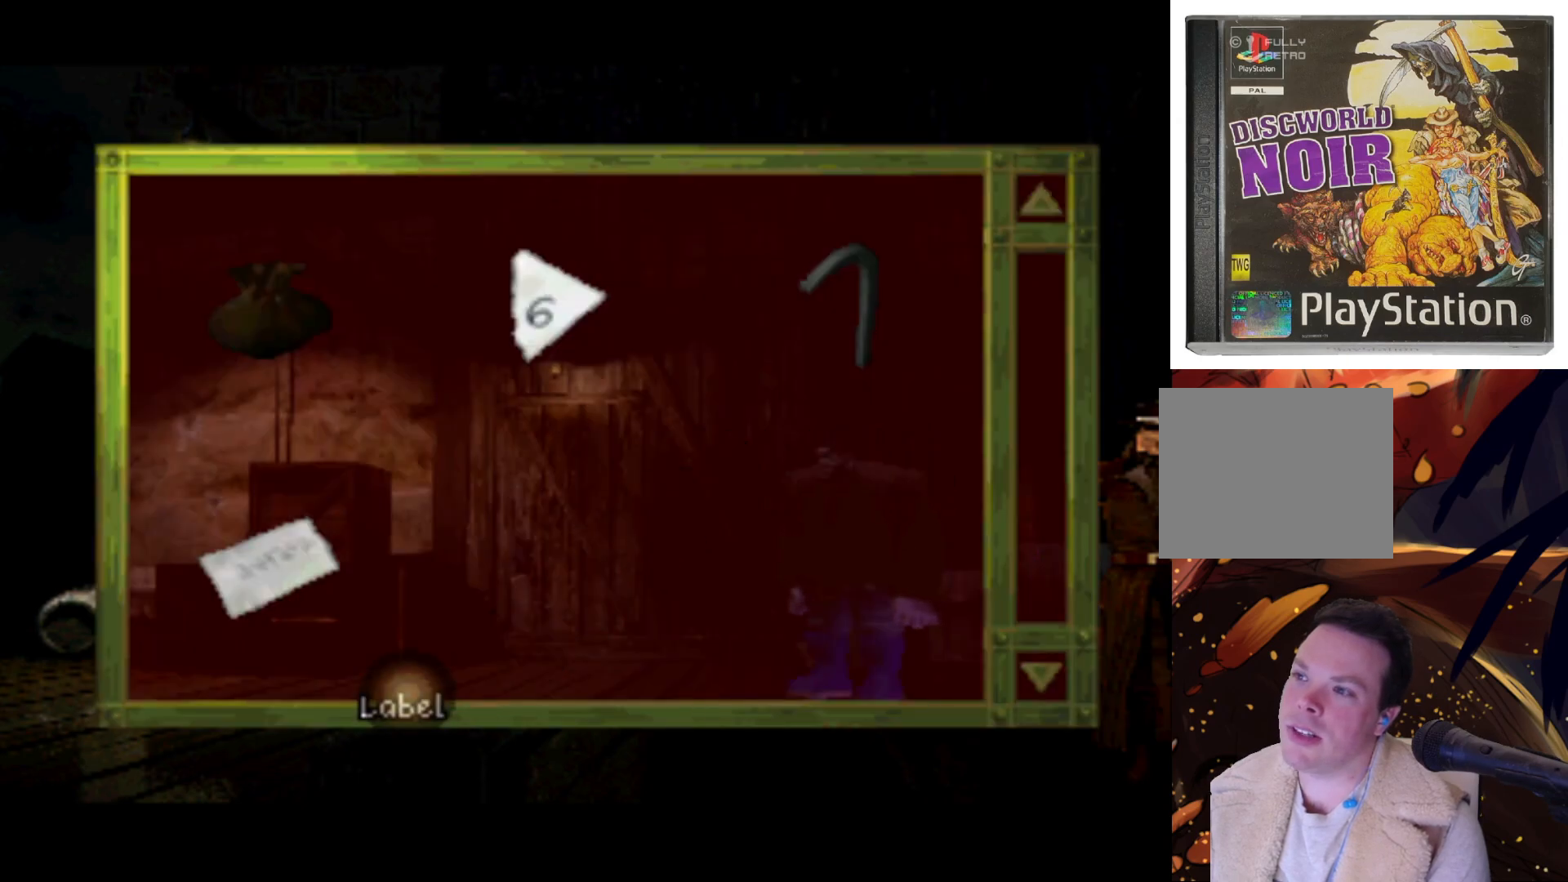
{"buttons": [], "left_stick": "center", "right_stick": "center", "events": [[83, "DPAD_LEFT", "down"], [250, "DPAD_UP", "down"], [283, "DPAD_LEFT", "up"], [450, "DPAD_UP", "up"]]}